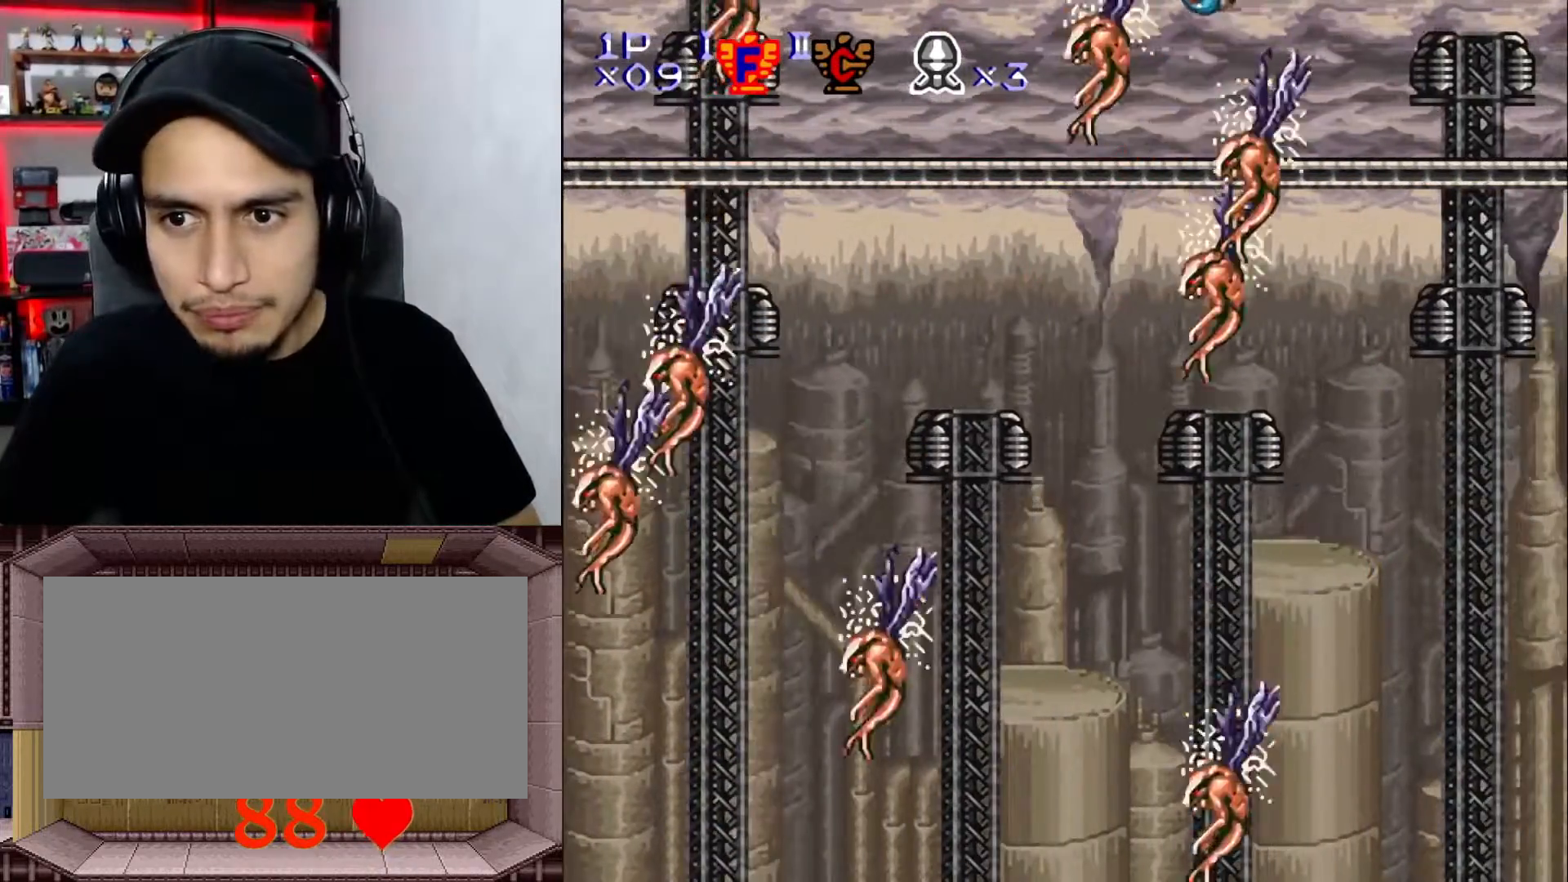
Gameplay with a controller (Nintendo layout); each line is a JSON object with the inputs held at the frame after it. "events" lists button and stick changes between this image and that frame as [ms after this image, input, new state], when the widget could be followed in between. Not read: L3 R1 R3.
{"buttons": ["DPAD_RIGHT"], "events": [[400, "DPAD_RIGHT", "down"]]}
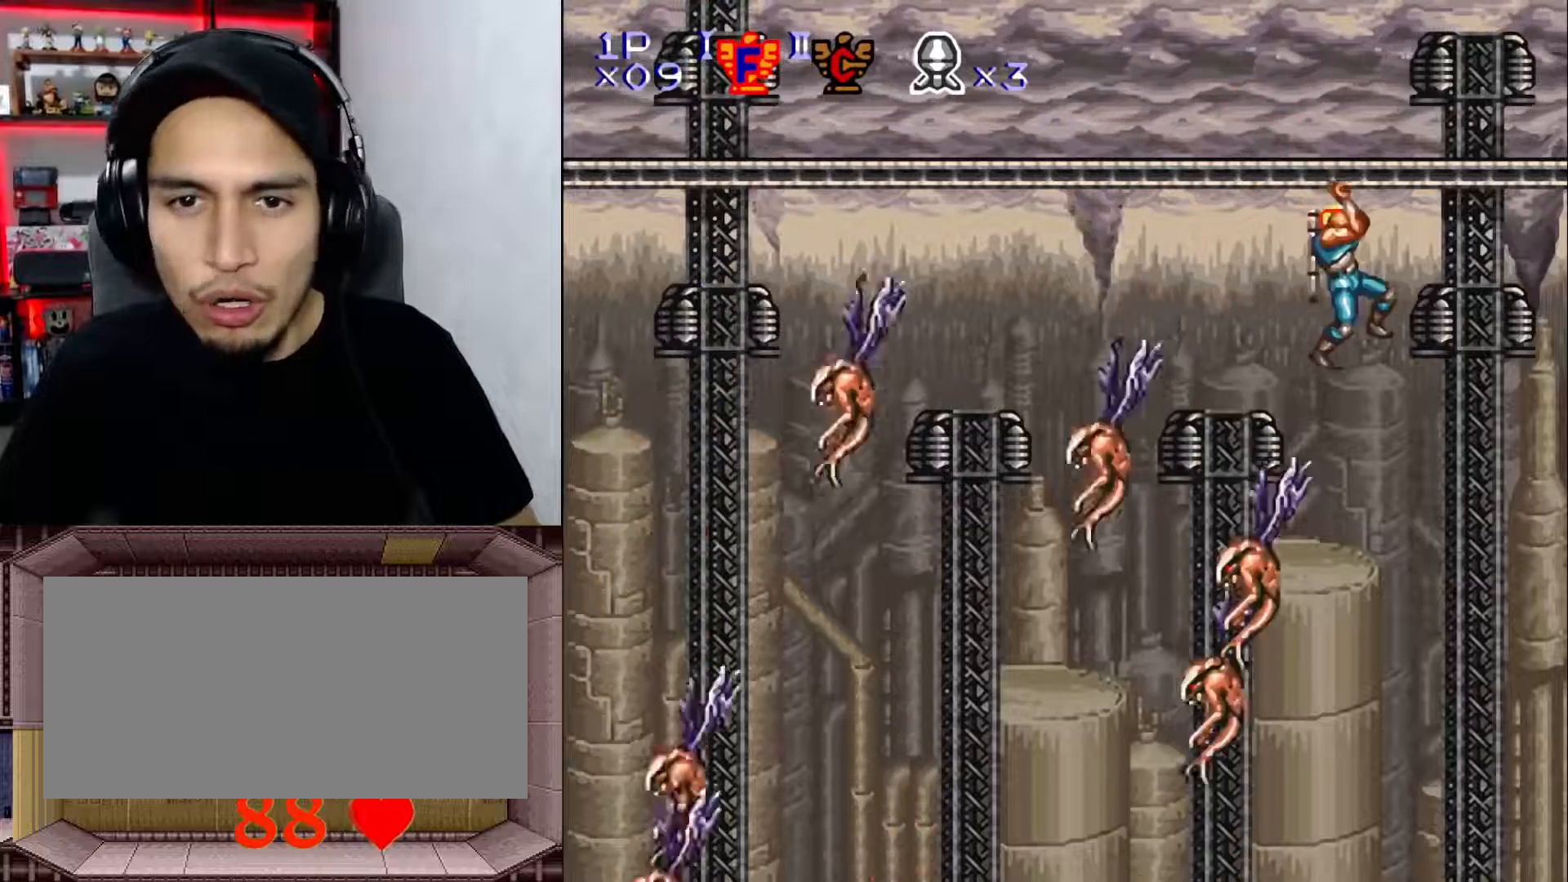
{"buttons": [], "events": [[33, "DPAD_RIGHT", "up"]]}
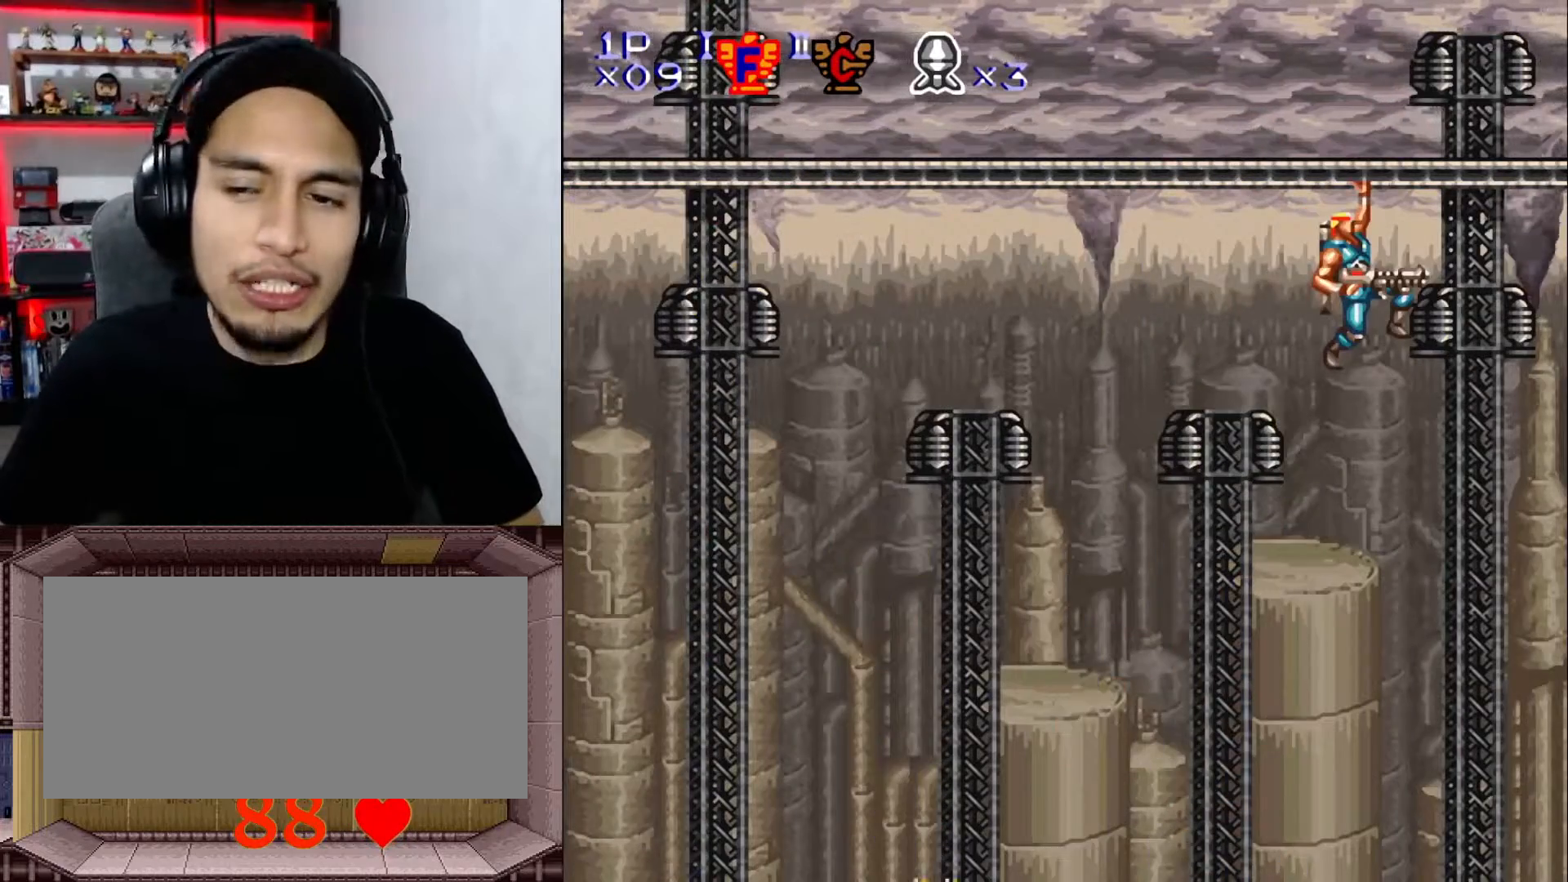
{"buttons": [], "events": []}
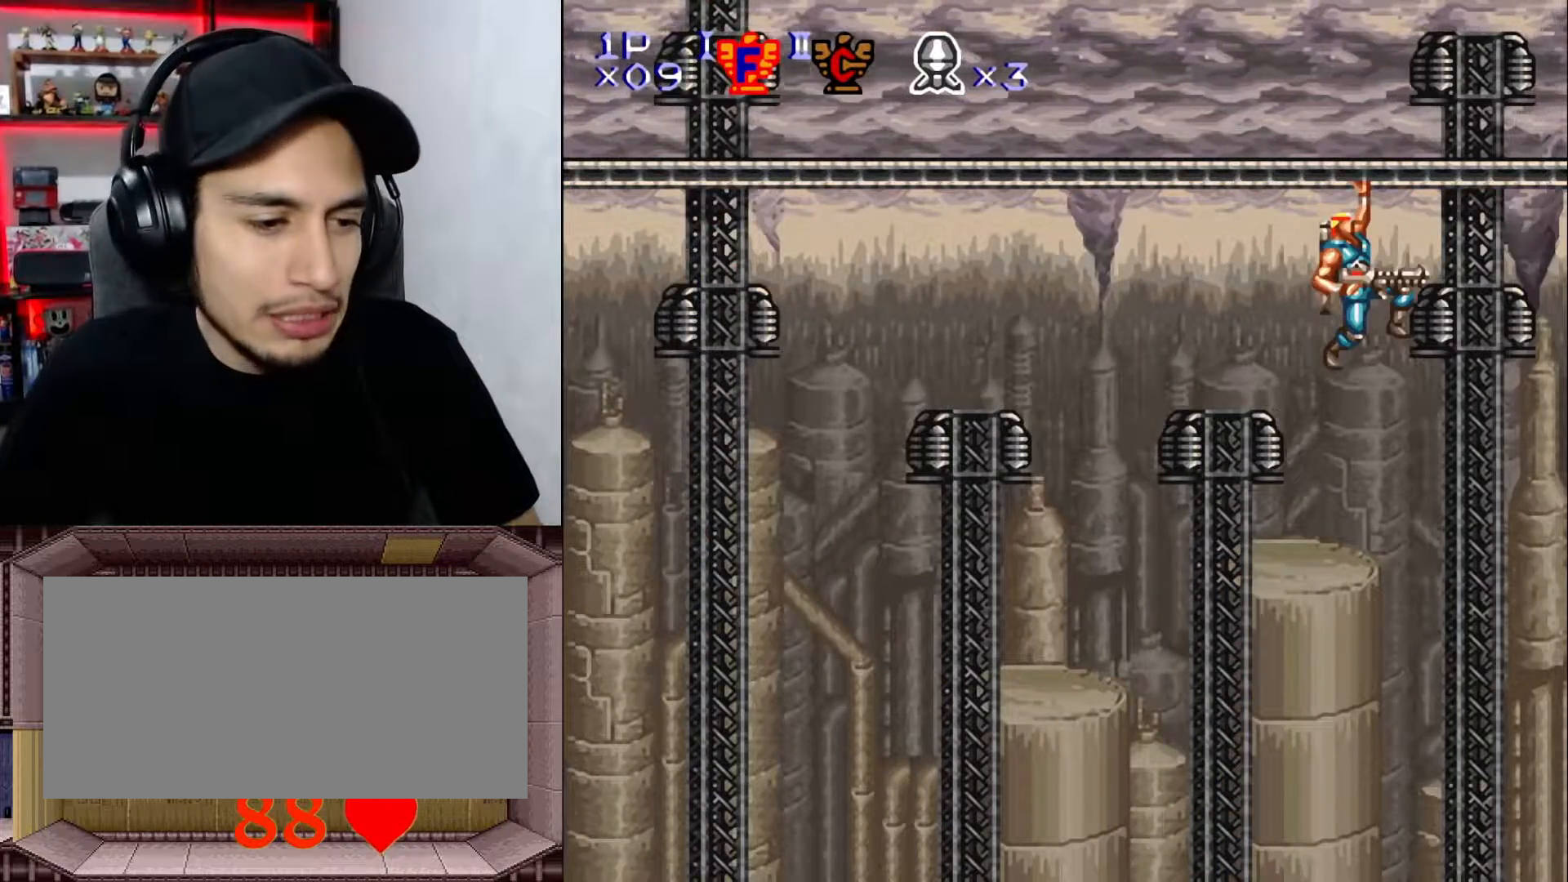
{"buttons": [], "events": [[283, "DPAD_LEFT", "down"], [383, "DPAD_LEFT", "up"]]}
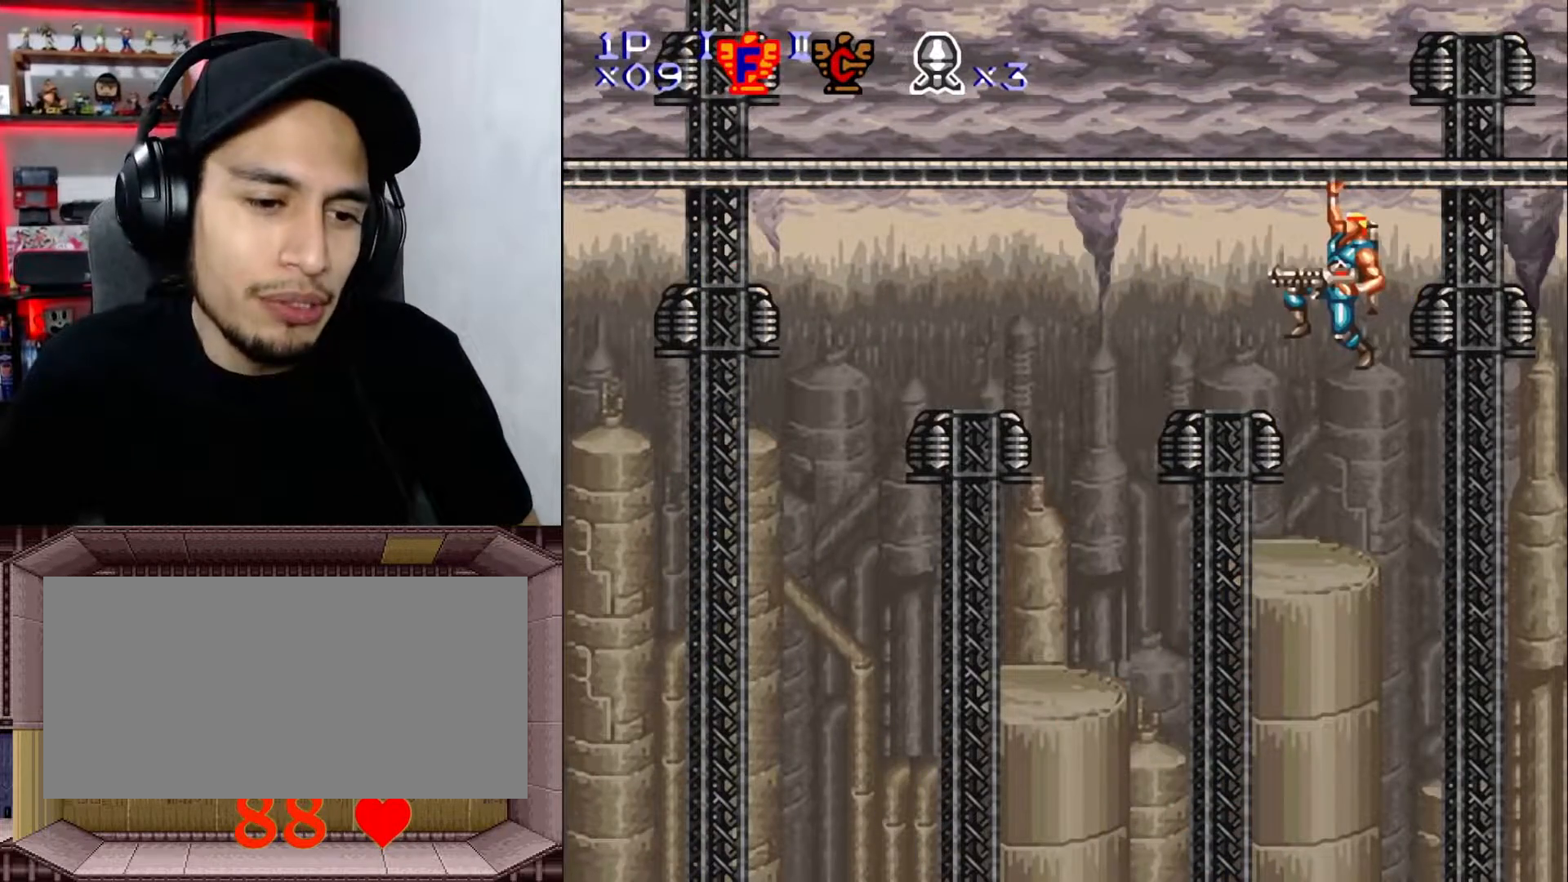
{"buttons": [], "events": []}
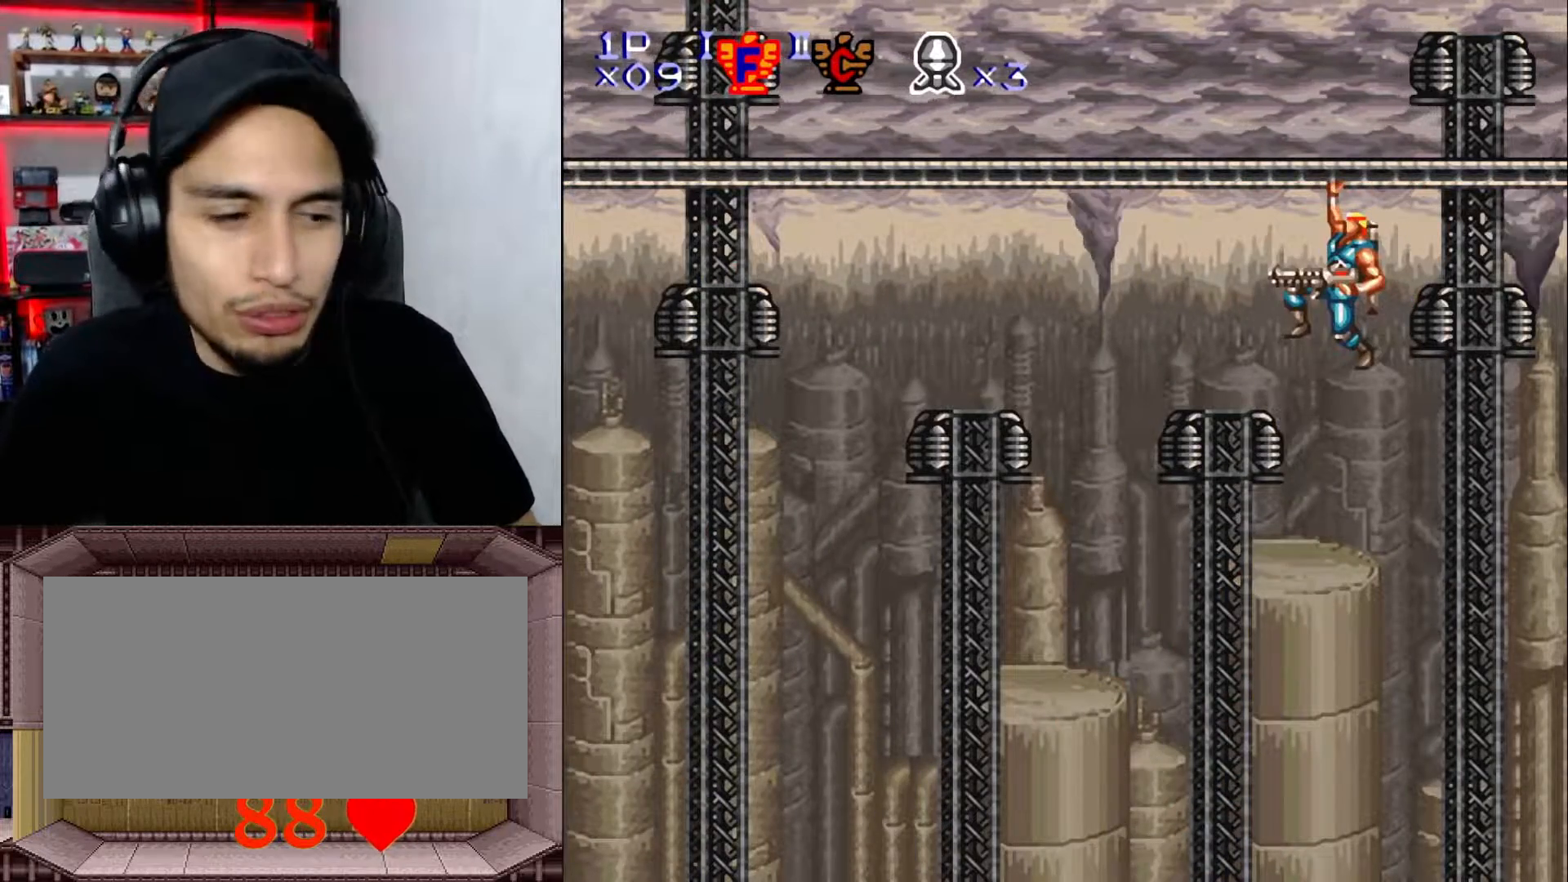
{"buttons": ["Y"], "events": [[33, "Y", "down"], [100, "DPAD_LEFT", "down"], [150, "DPAD_LEFT", "up"]]}
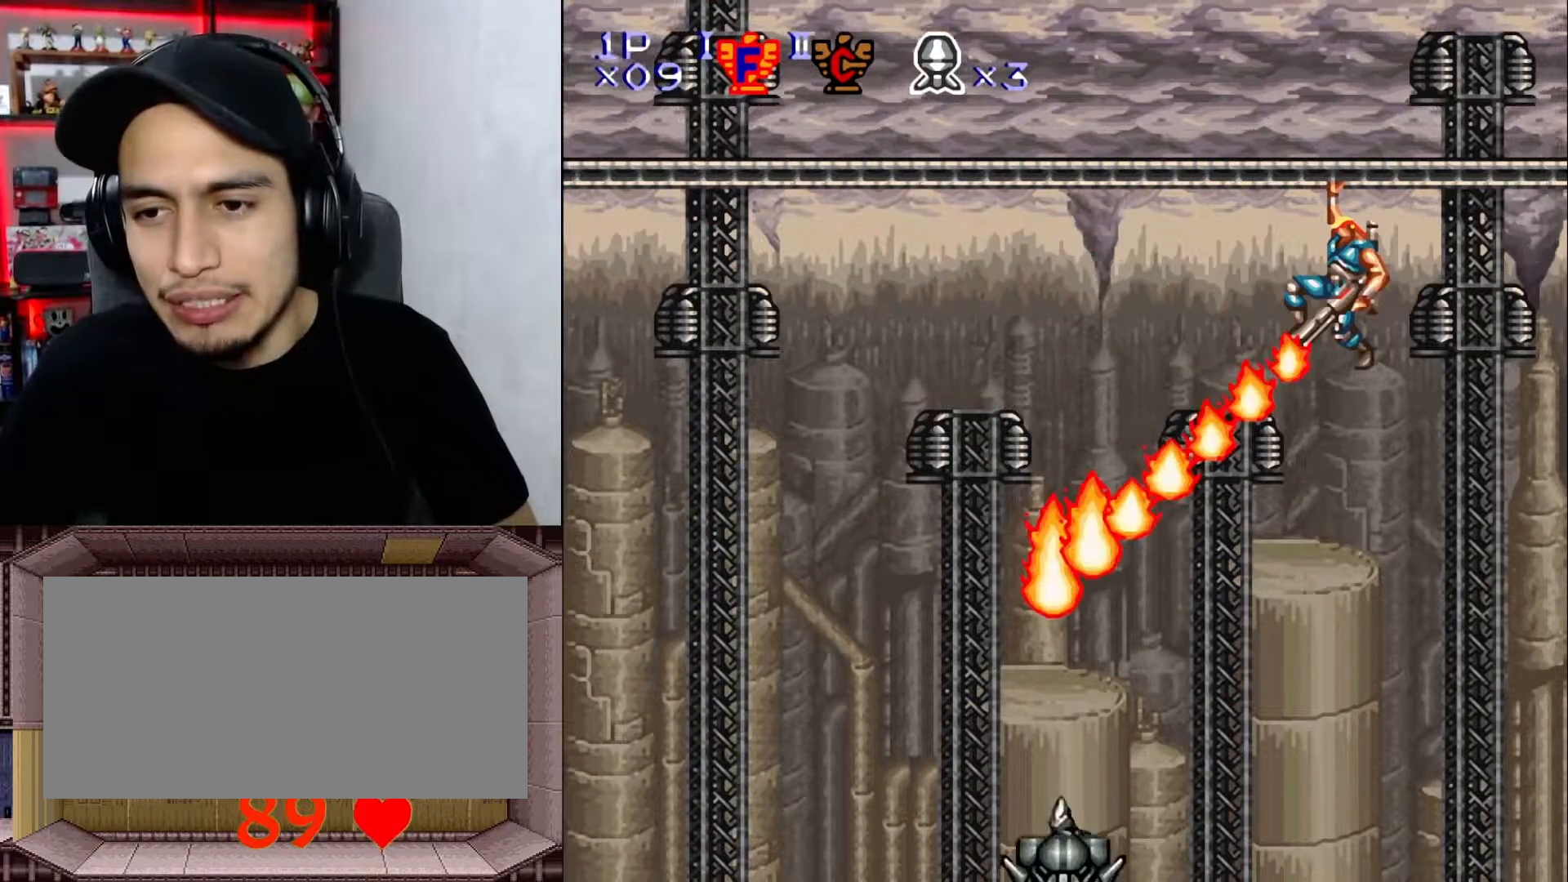
{"buttons": ["Y", "DPAD_DOWN"], "events": [[17, "DPAD_DOWN", "down"], [367, "DPAD_DOWN", "up"], [500, "DPAD_DOWN", "down"]]}
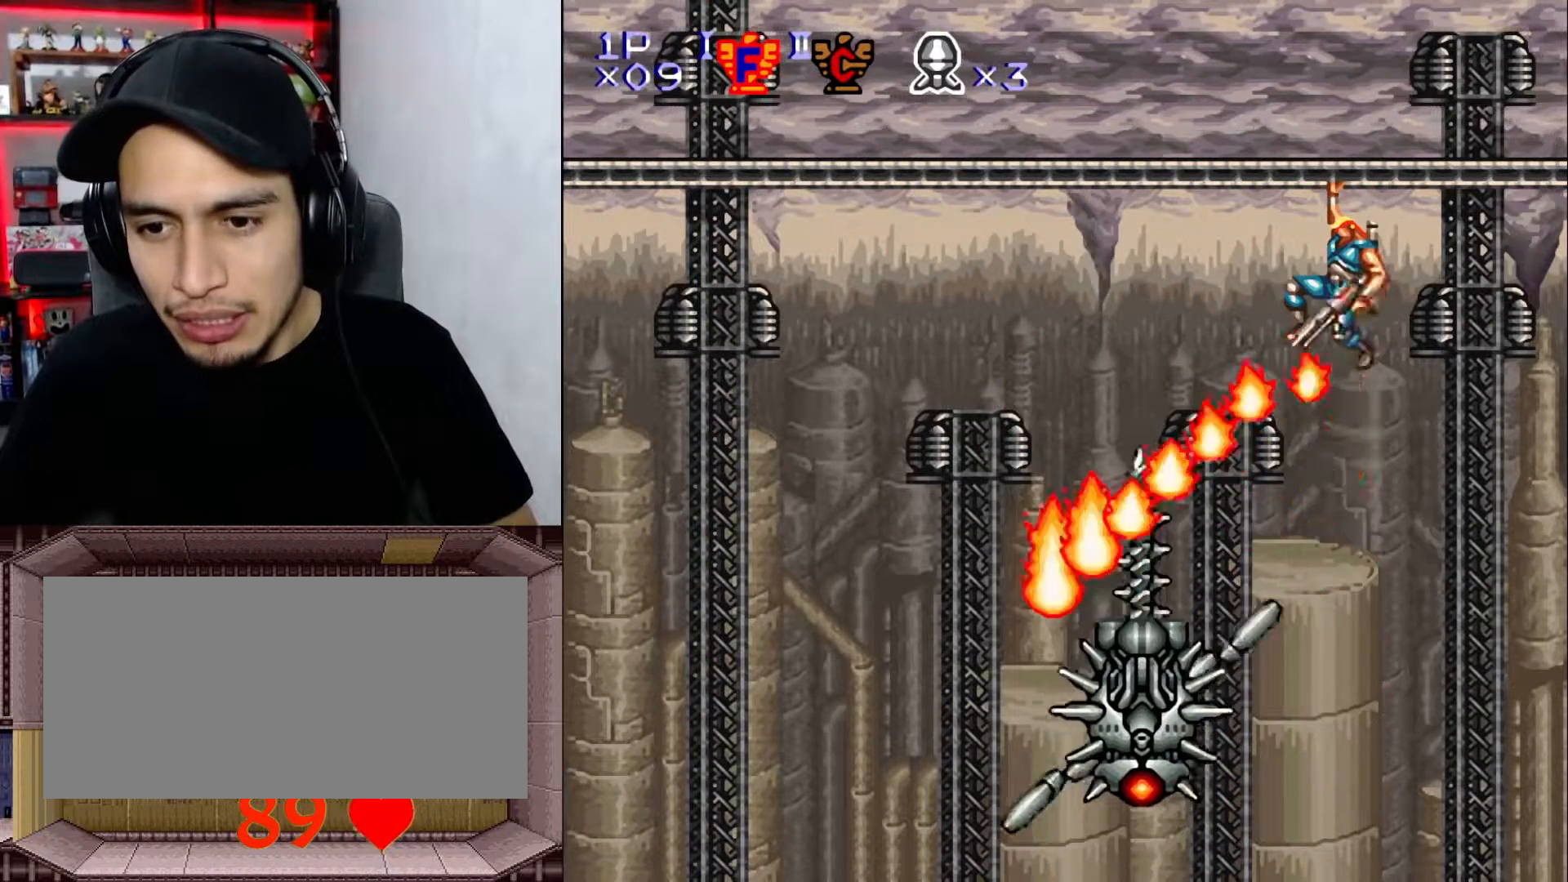
{"buttons": ["Y"], "events": [[383, "DPAD_DOWN", "up"]]}
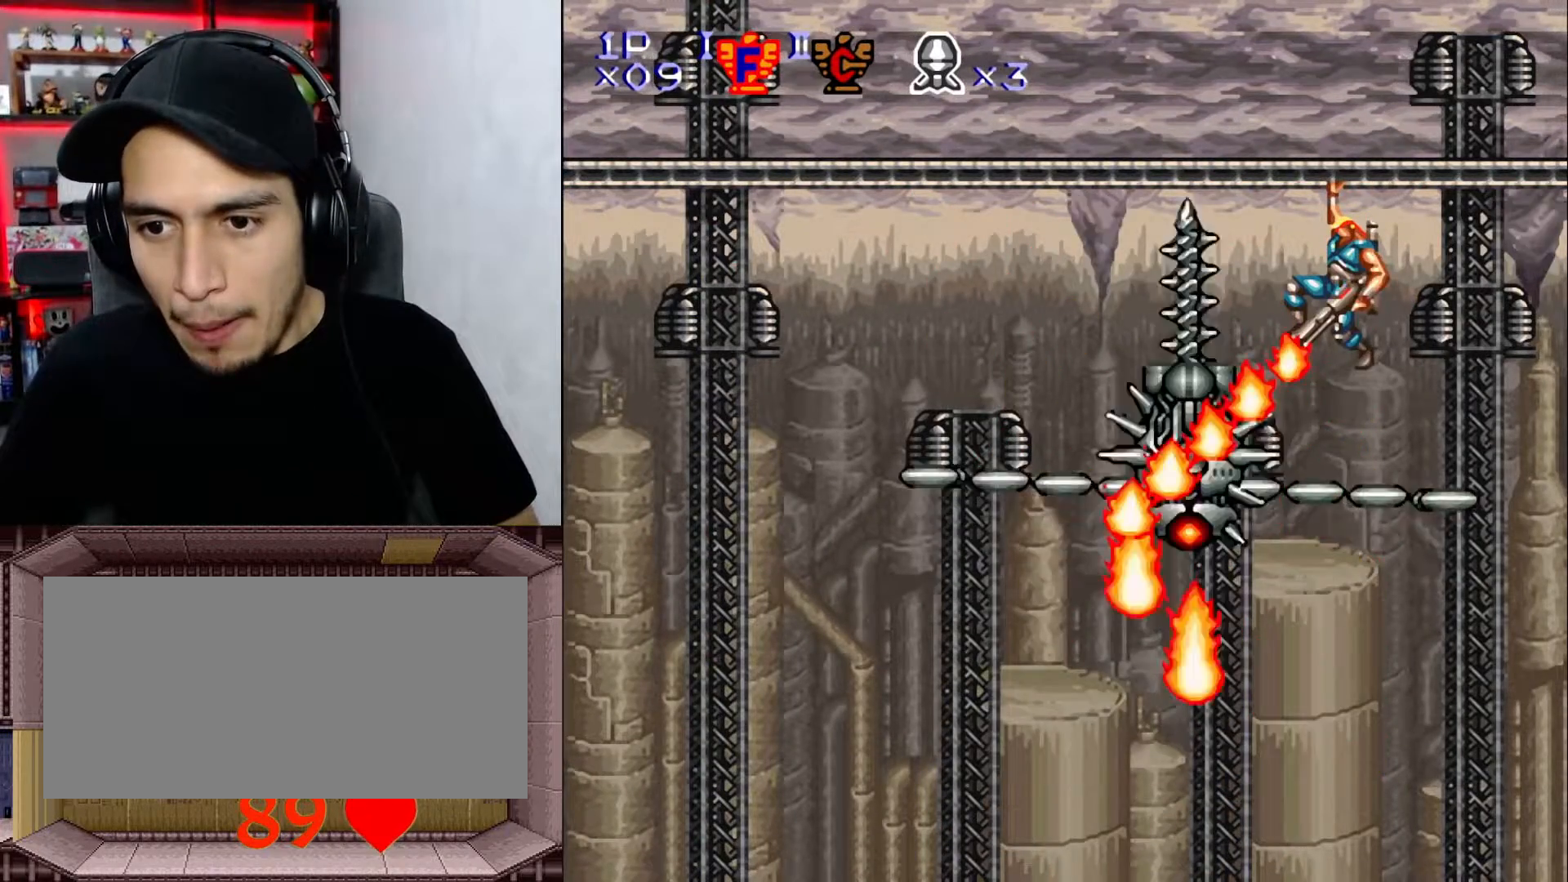
{"buttons": ["DPAD_LEFT"], "events": [[350, "DPAD_LEFT", "down"], [400, "Y", "up"]]}
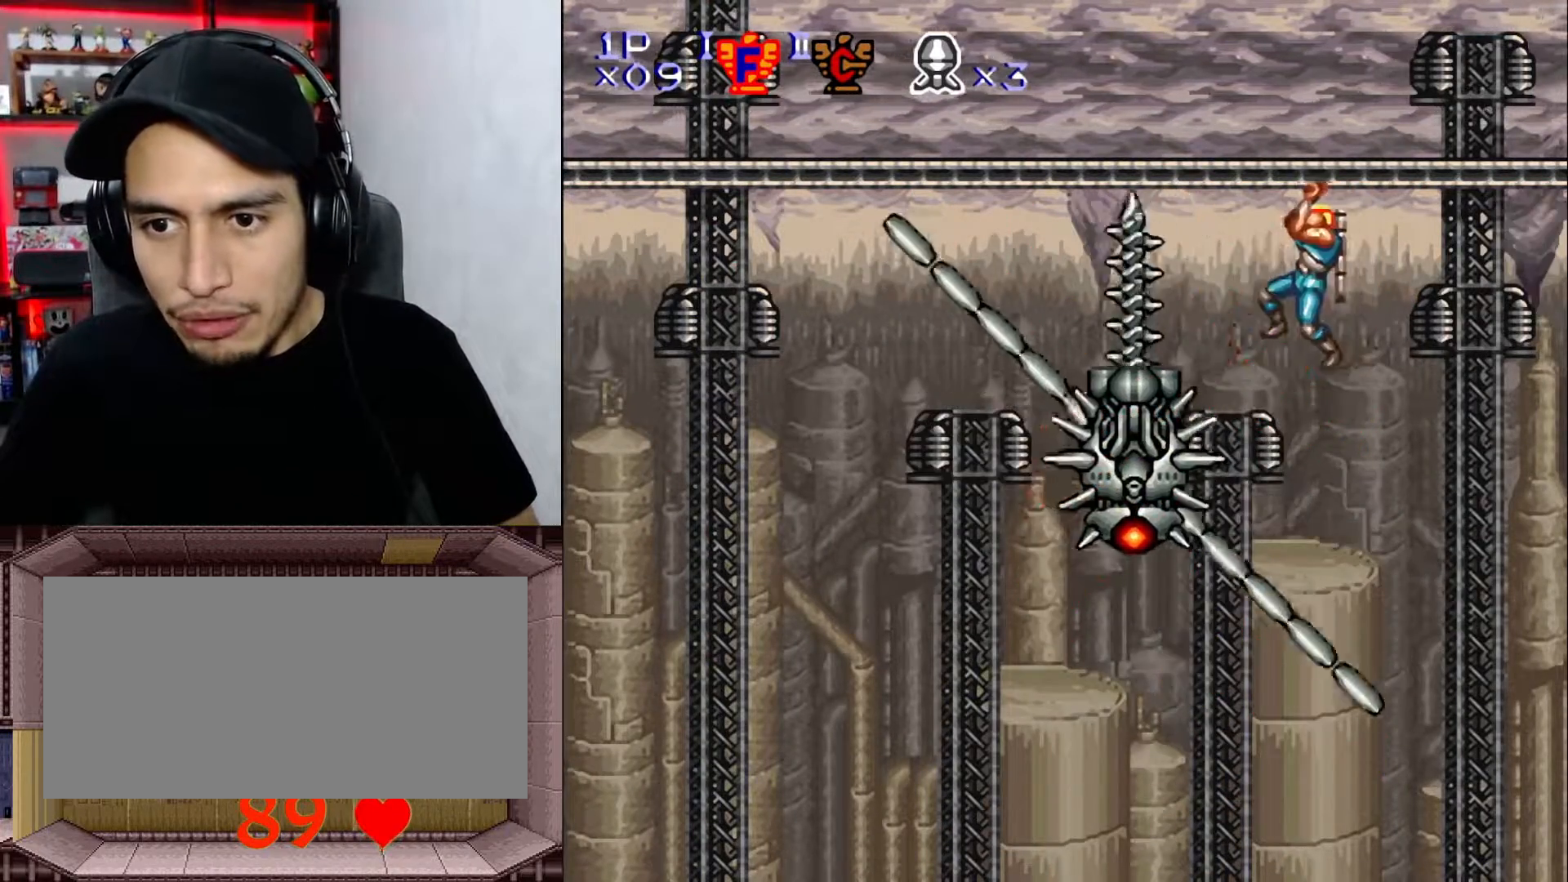
{"buttons": [], "events": [[383, "DPAD_LEFT", "up"]]}
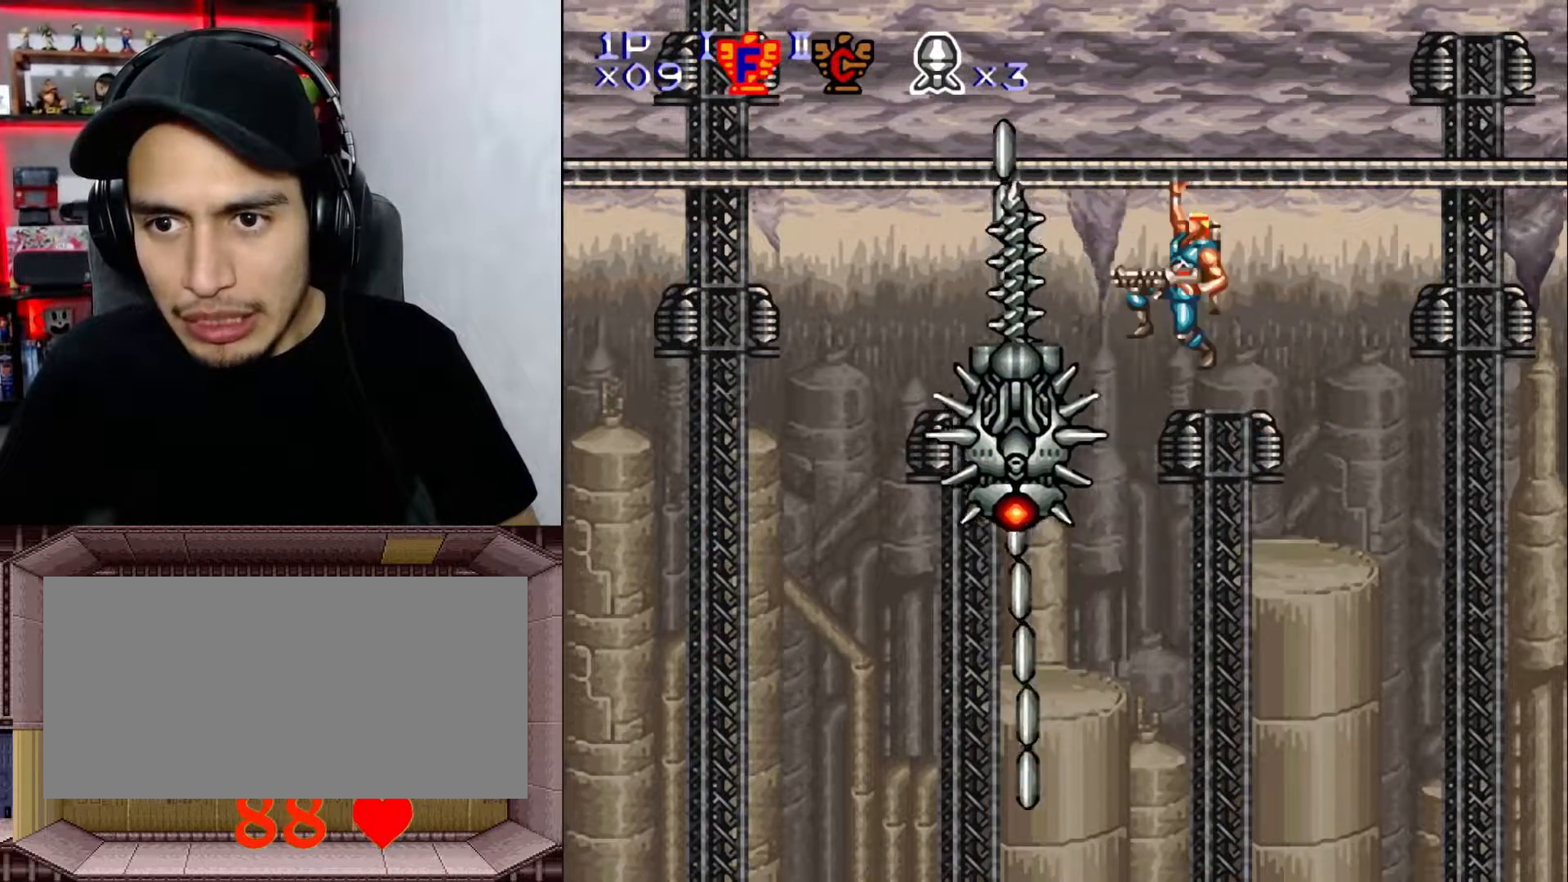
{"buttons": ["Y"], "events": [[67, "DPAD_LEFT", "down"], [167, "DPAD_LEFT", "up"], [417, "Y", "down"]]}
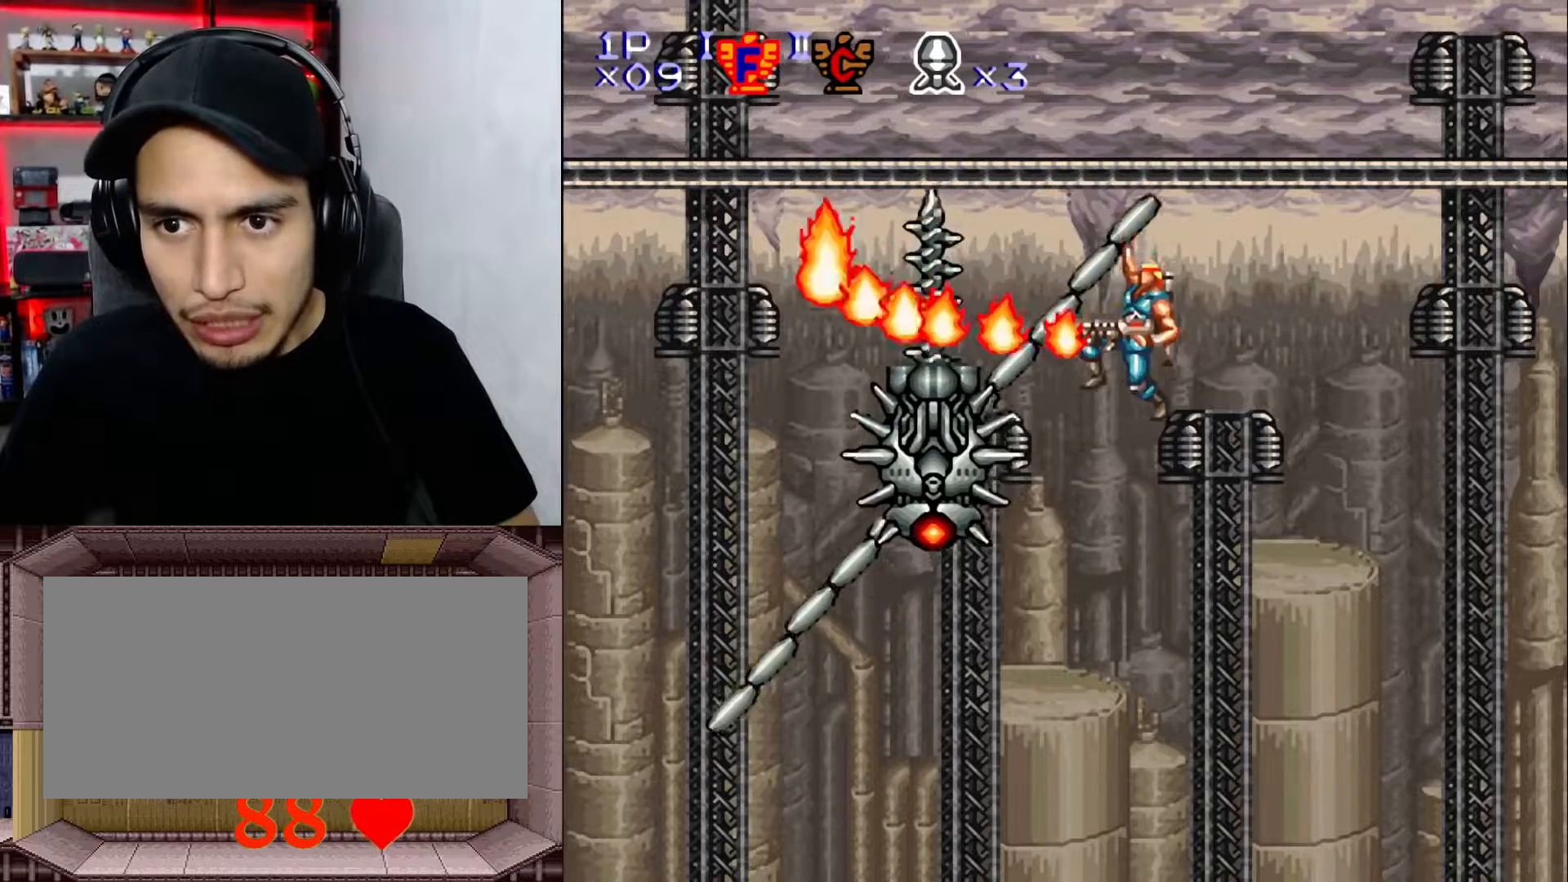
{"buttons": ["Y"], "events": []}
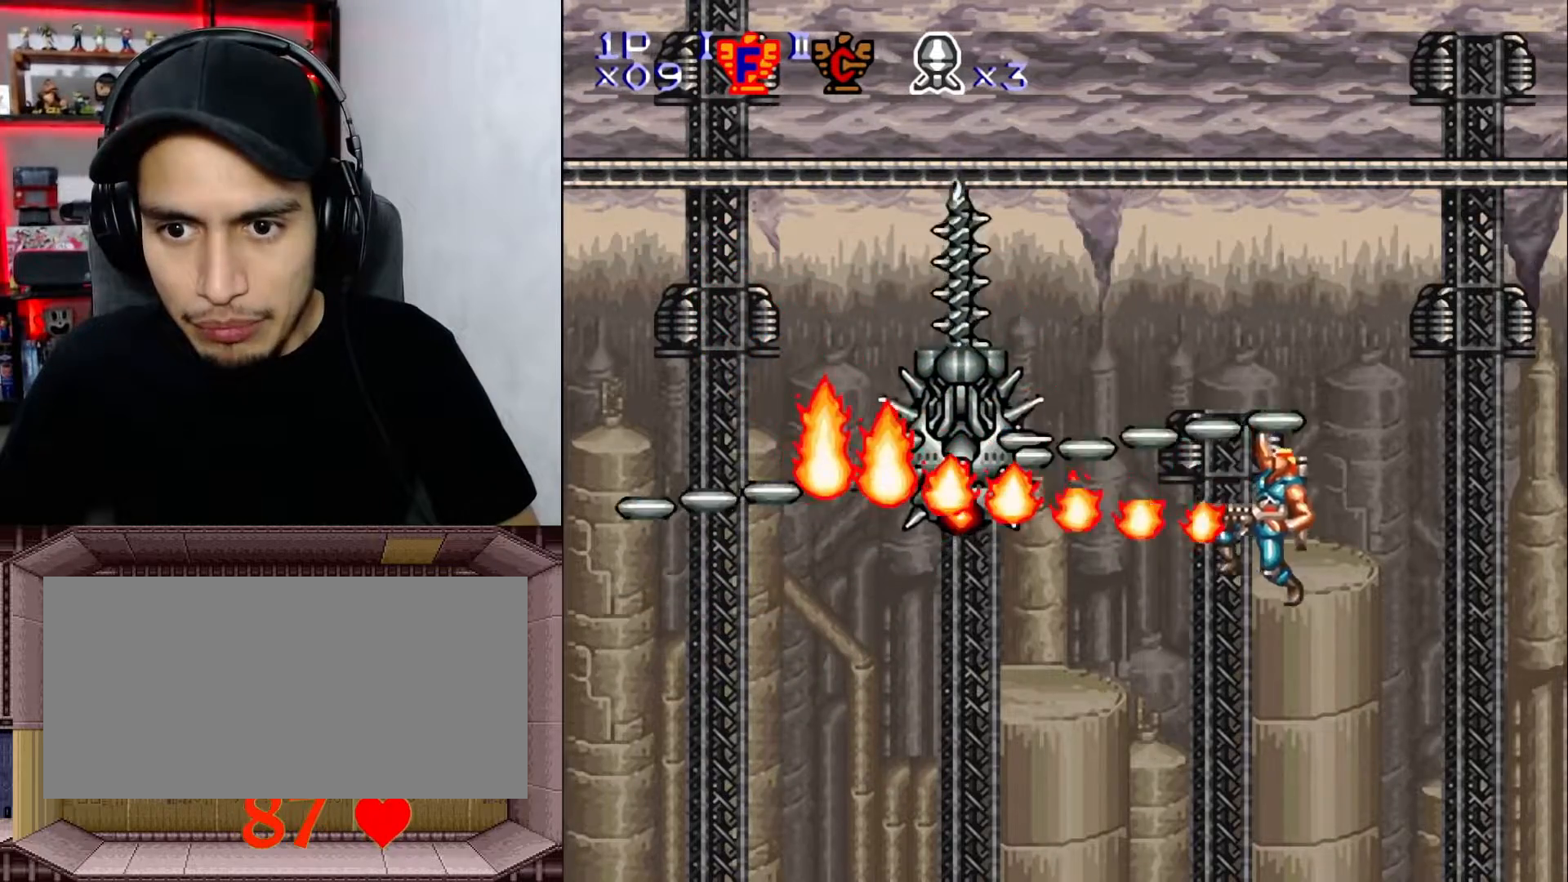
{"buttons": ["Y"], "events": [[133, "DPAD_LEFT", "down"], [150, "DPAD_LEFT", "up"]]}
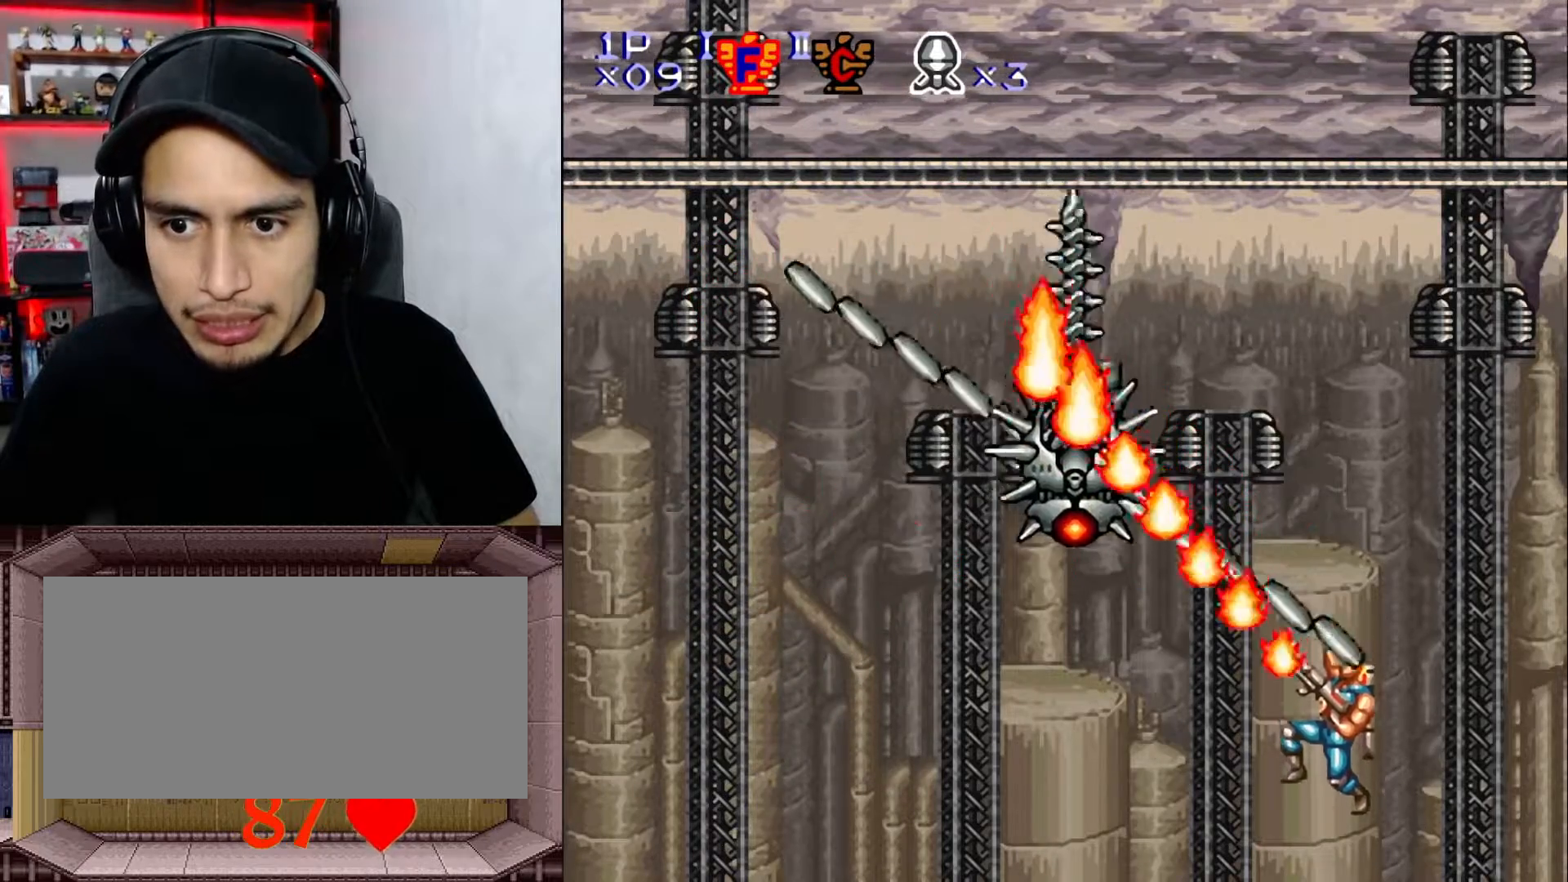
{"buttons": ["Y", "DPAD_UP"], "events": [[217, "DPAD_UP", "down"]]}
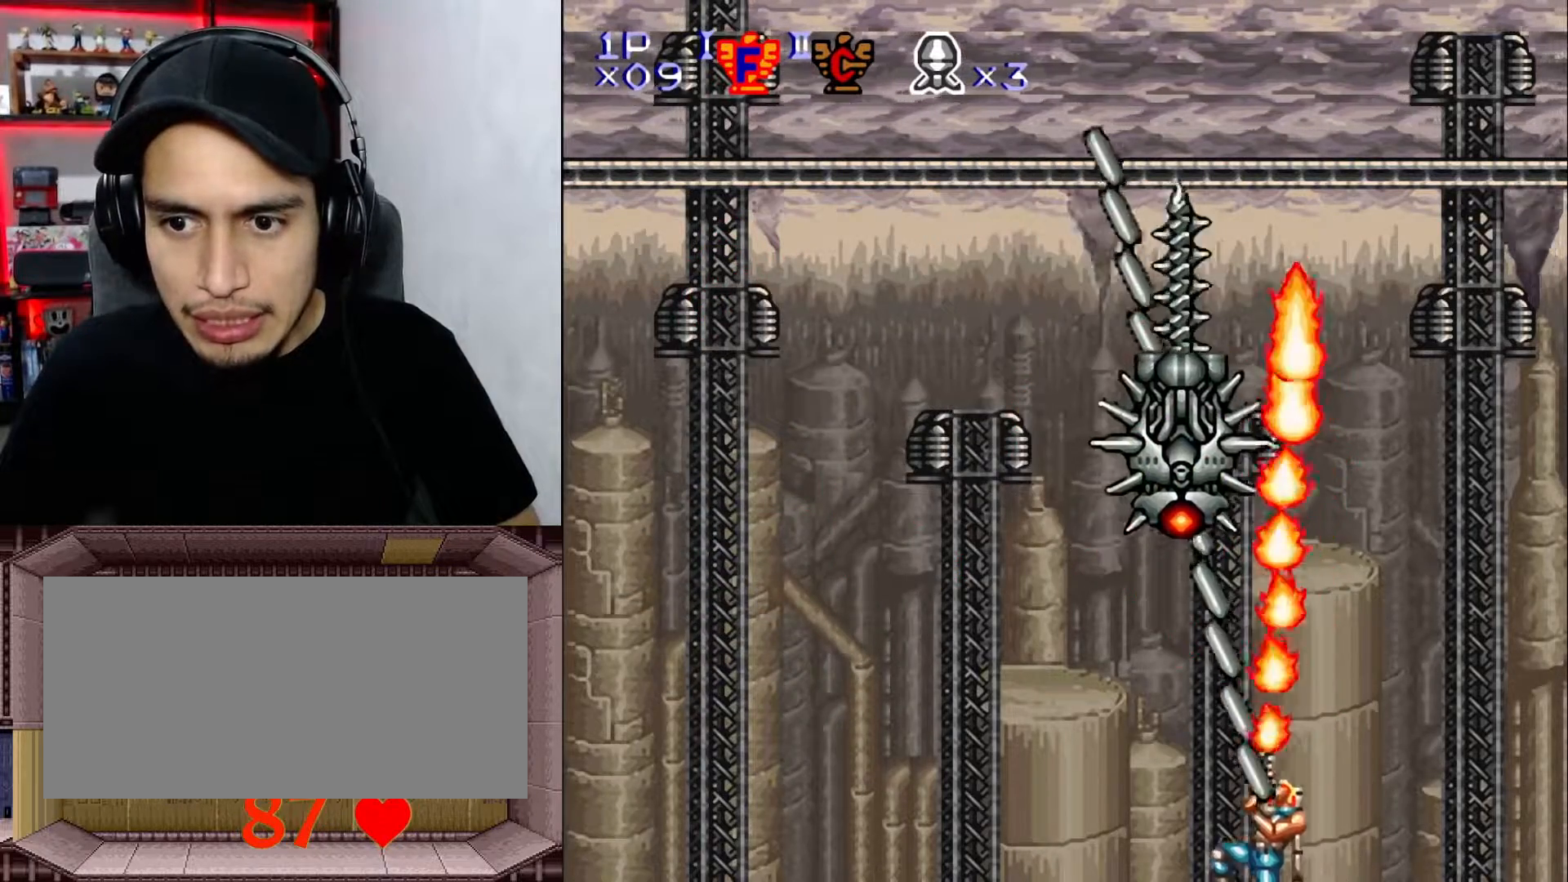
{"buttons": ["Y", "DPAD_UP"], "events": [[150, "X", "down"], [283, "X", "up"], [367, "X", "down"], [483, "X", "up"]]}
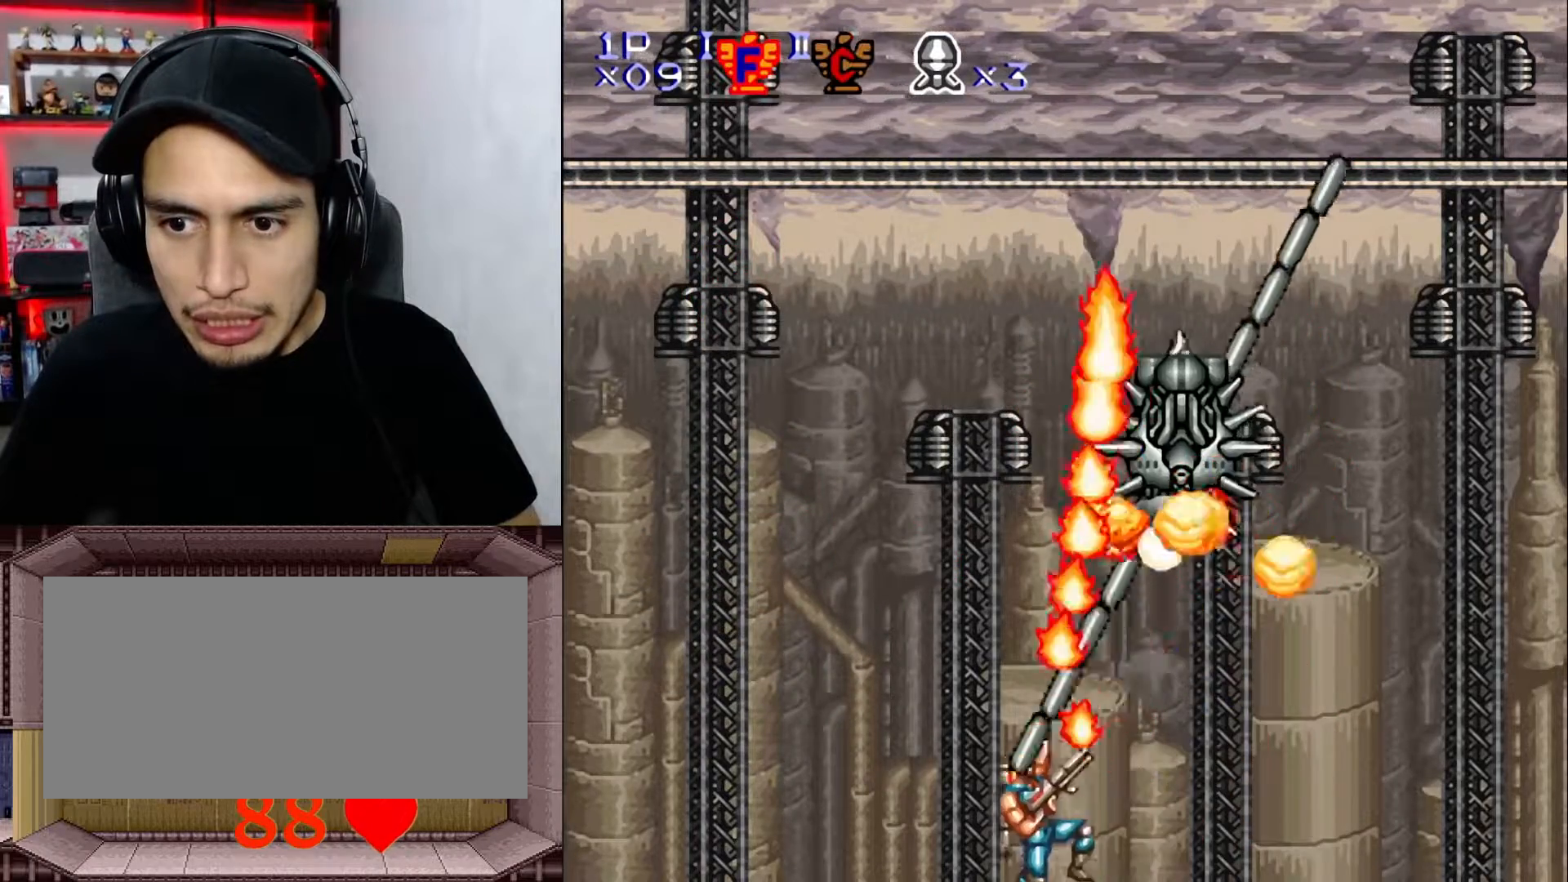
{"buttons": ["Y", "DPAD_RIGHT"], "events": [[17, "DPAD_UP", "up"], [450, "DPAD_RIGHT", "down"]]}
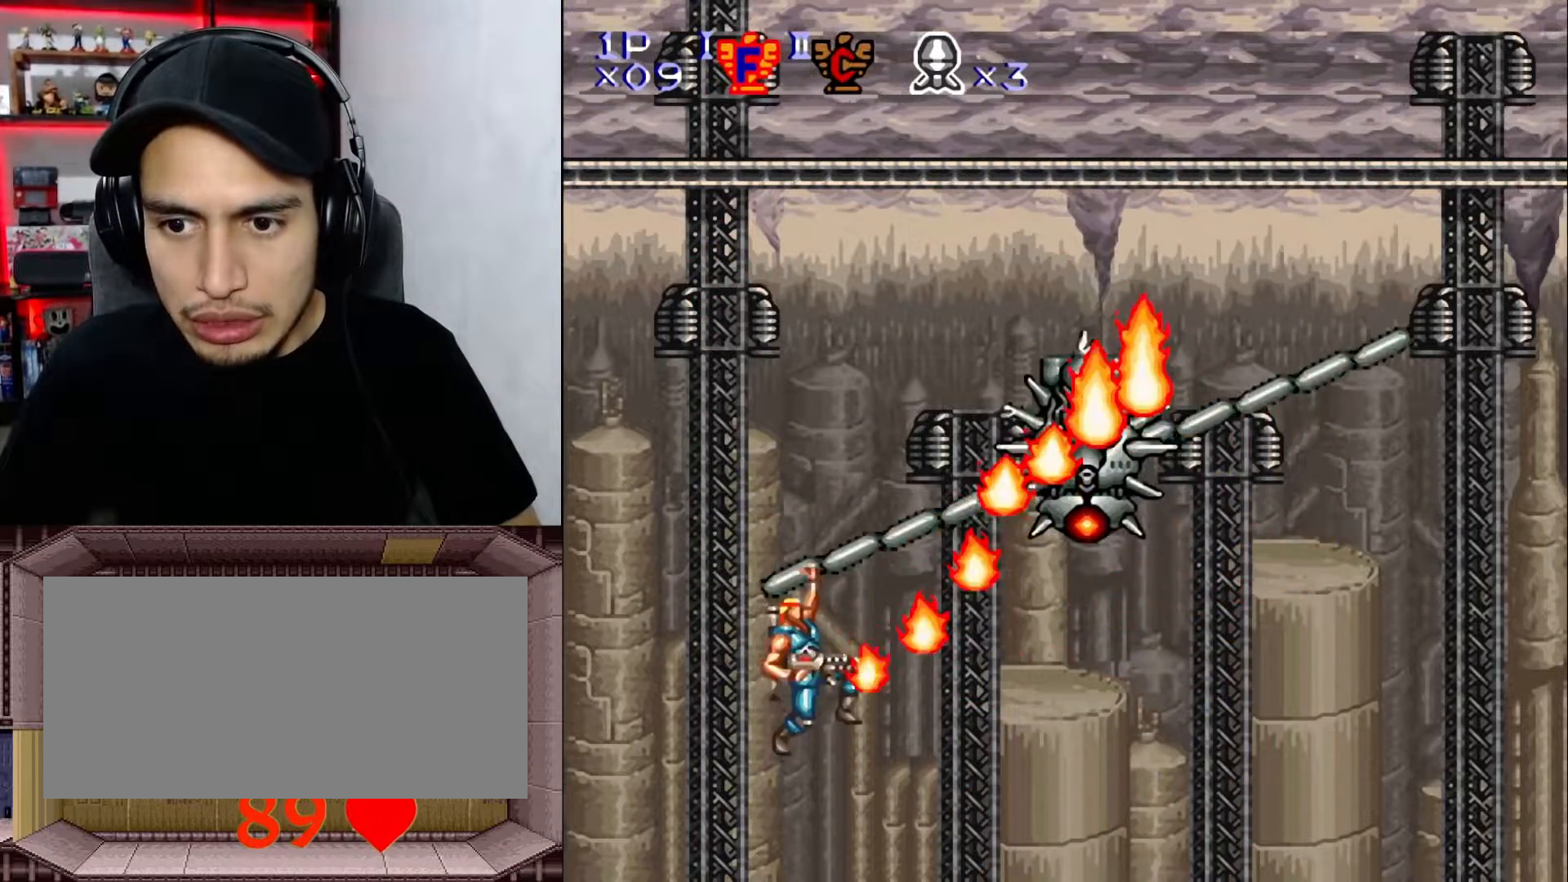
{"buttons": ["Y"], "events": [[17, "X", "down"], [133, "X", "up"], [267, "DPAD_RIGHT", "up"], [267, "X", "down"], [367, "X", "up"]]}
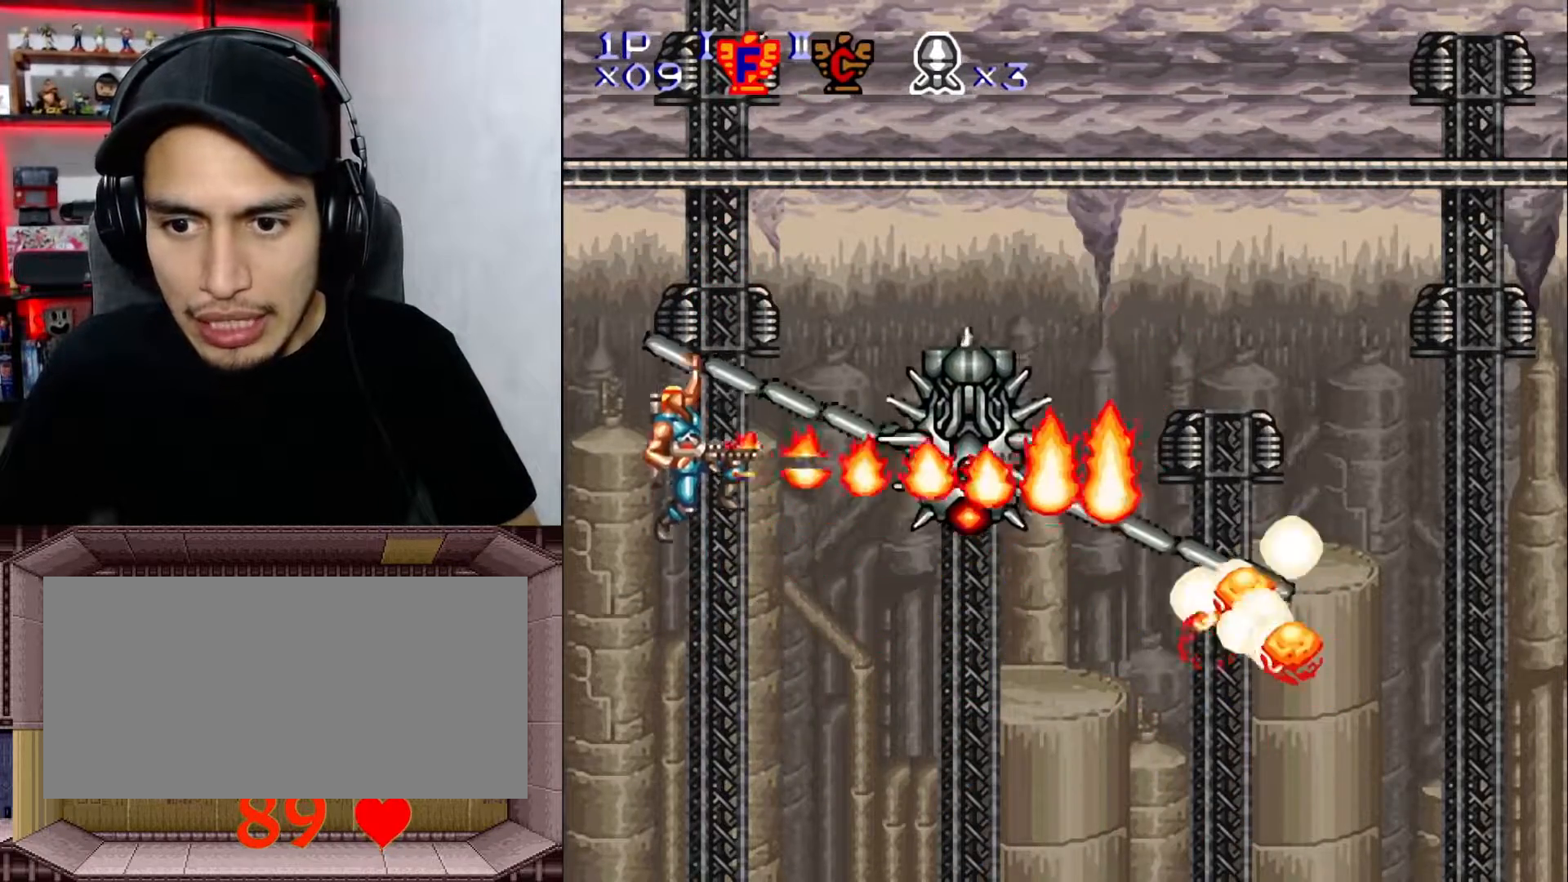
{"buttons": ["Y", "DPAD_DOWN"], "events": [[167, "DPAD_DOWN", "down"], [383, "DPAD_DOWN", "up"], [433, "DPAD_DOWN", "down"]]}
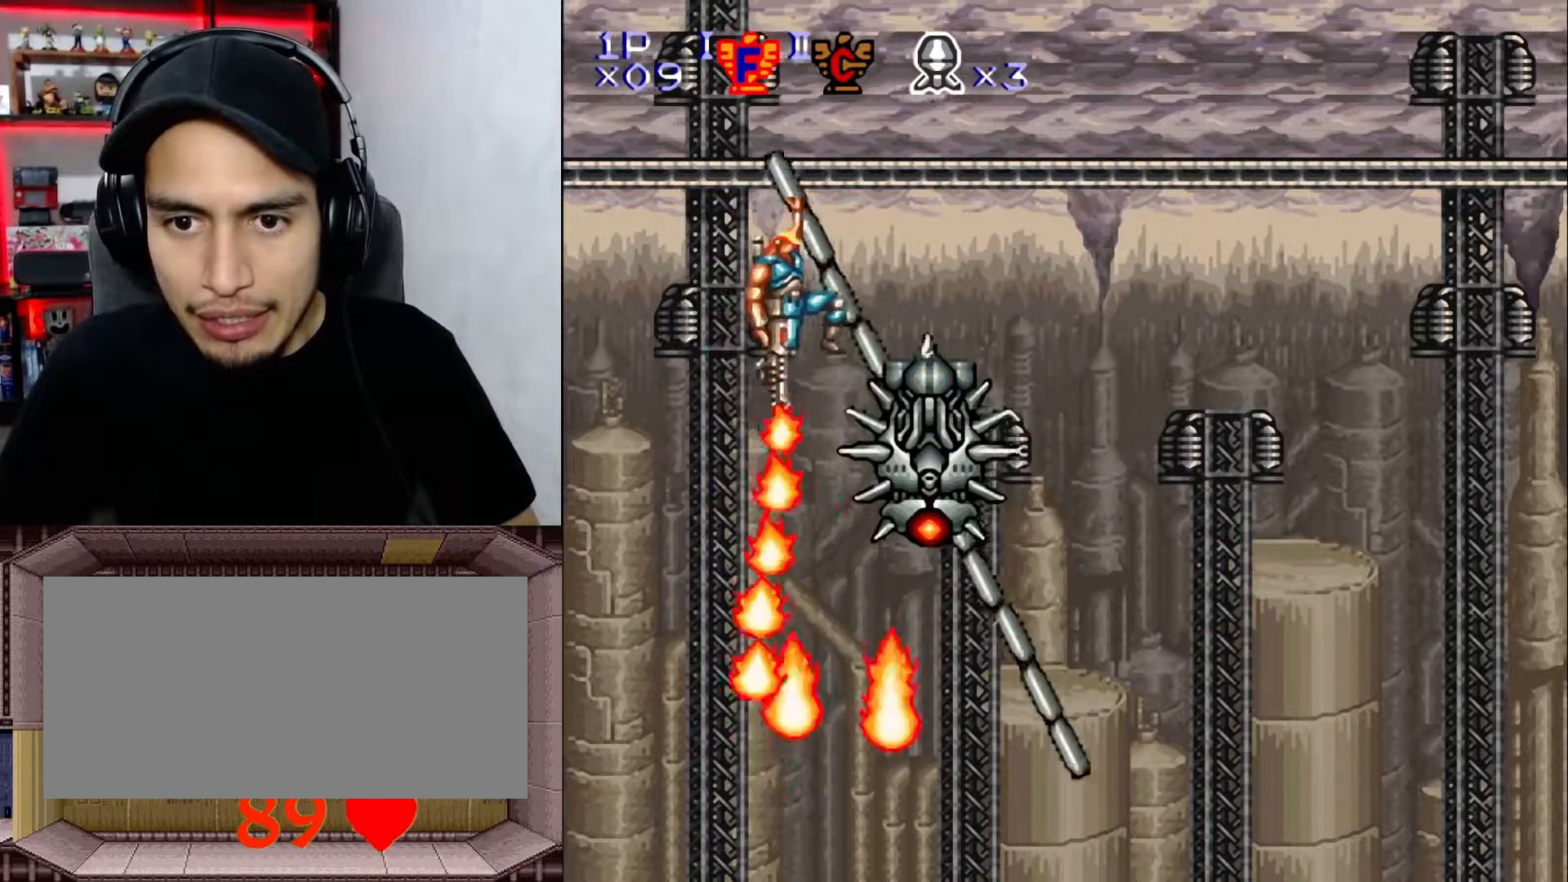
{"buttons": ["Y"], "events": [[417, "DPAD_DOWN", "up"]]}
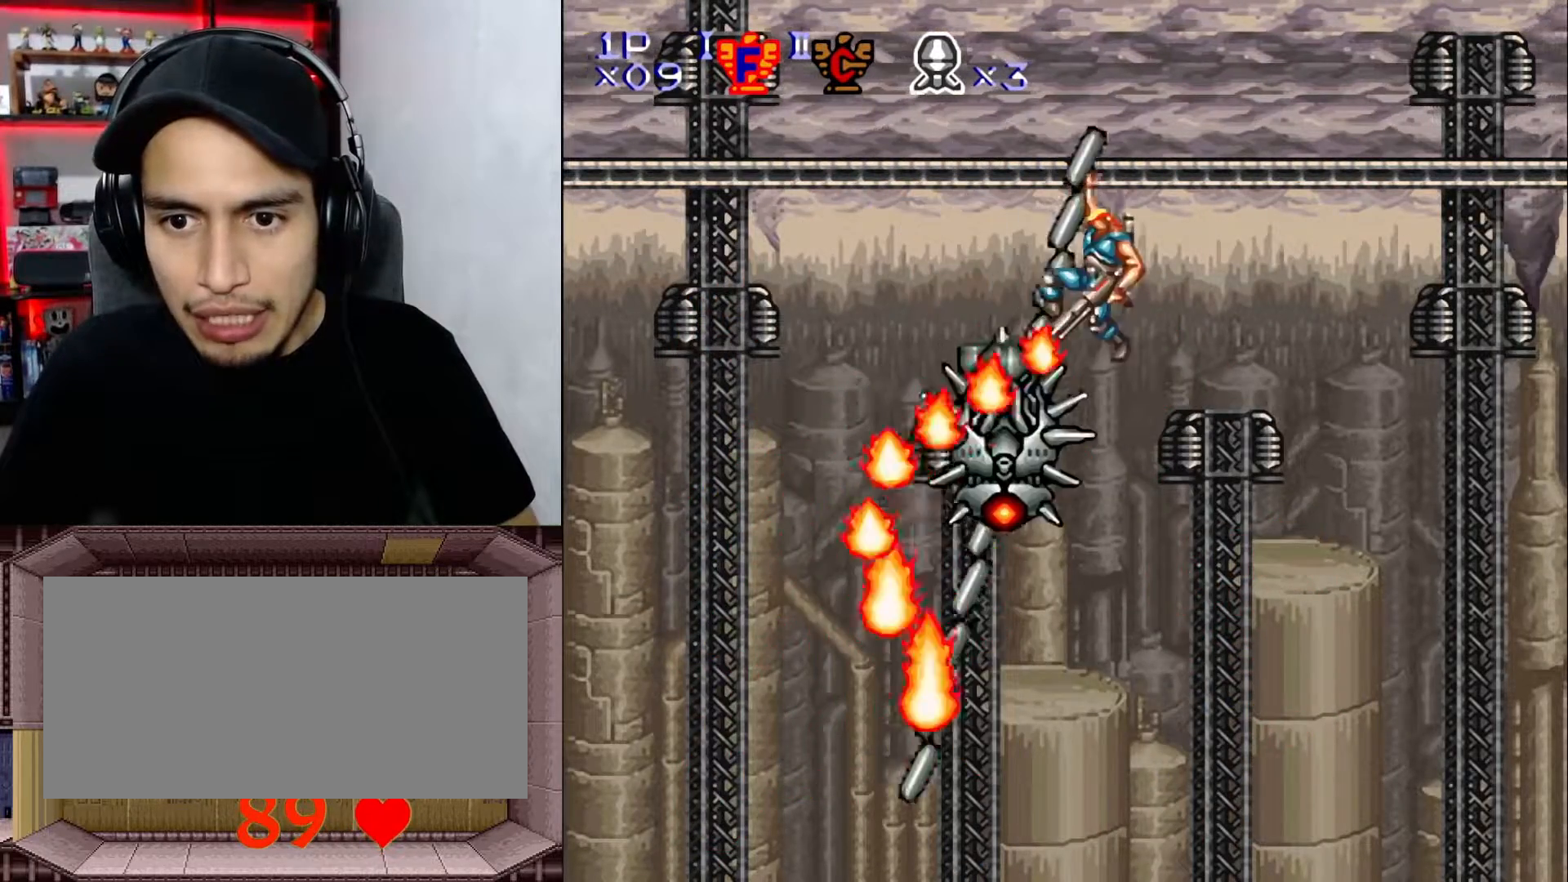
{"buttons": ["Y", "DPAD_LEFT"], "events": [[350, "DPAD_LEFT", "down"]]}
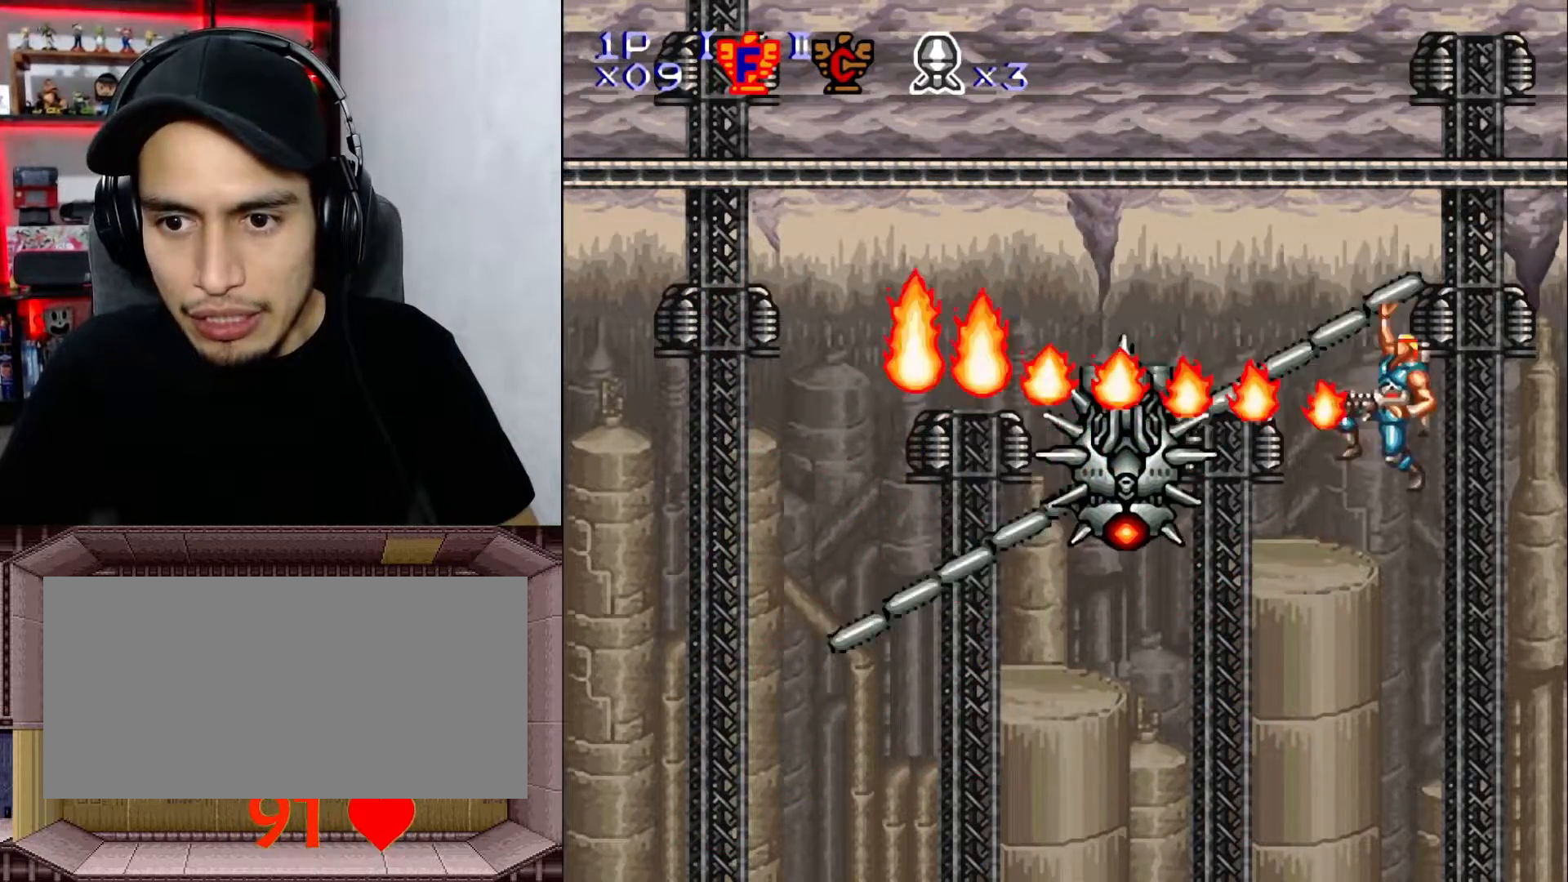
{"buttons": ["Y"], "events": [[367, "DPAD_LEFT", "up"]]}
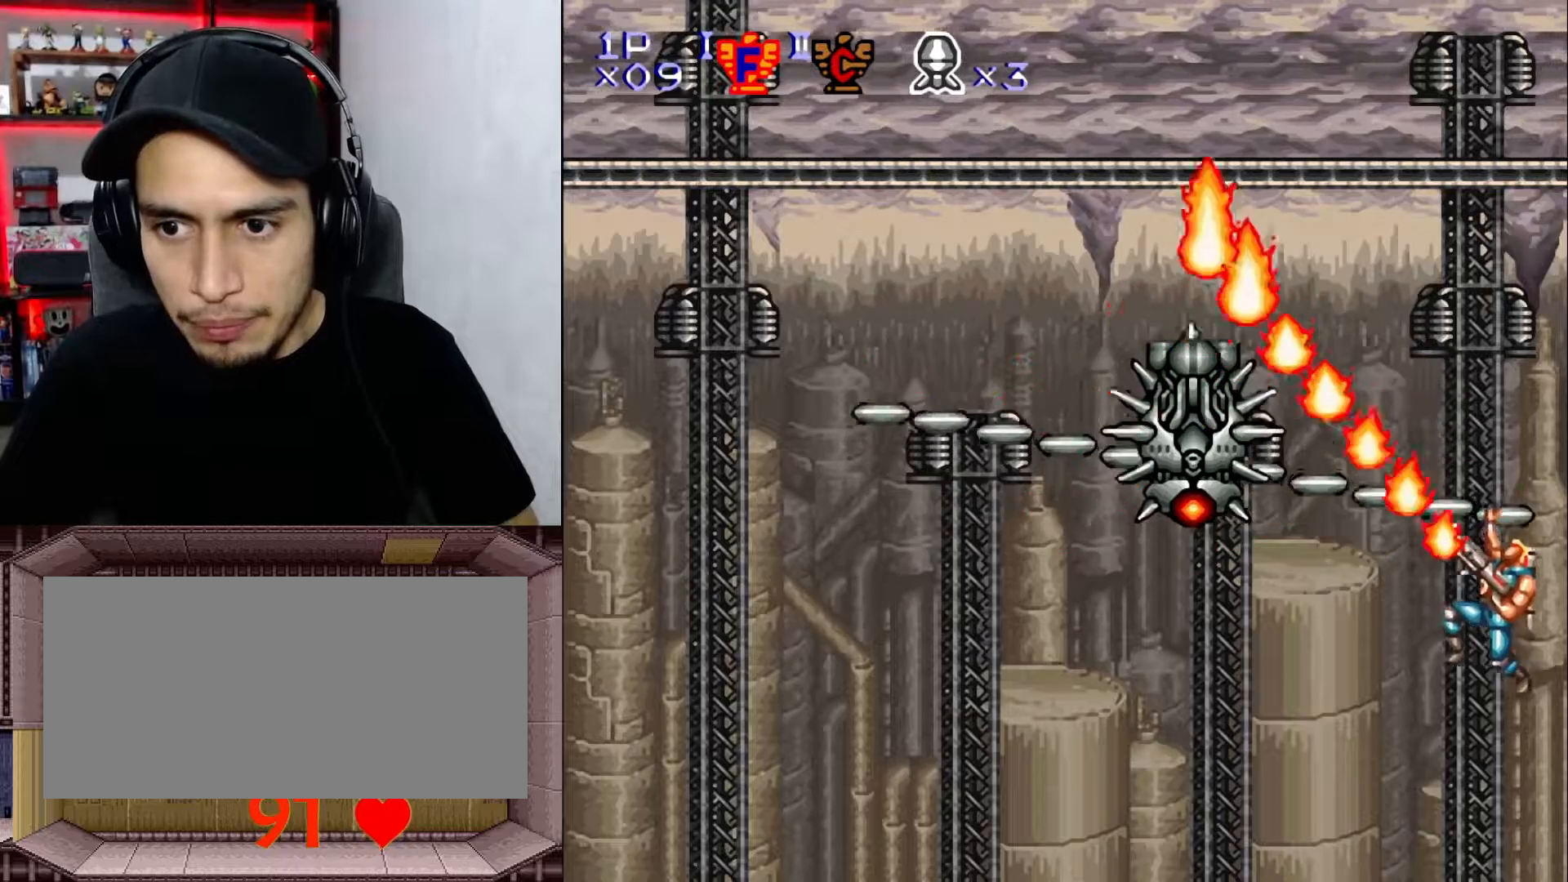
{"buttons": ["Y"], "events": []}
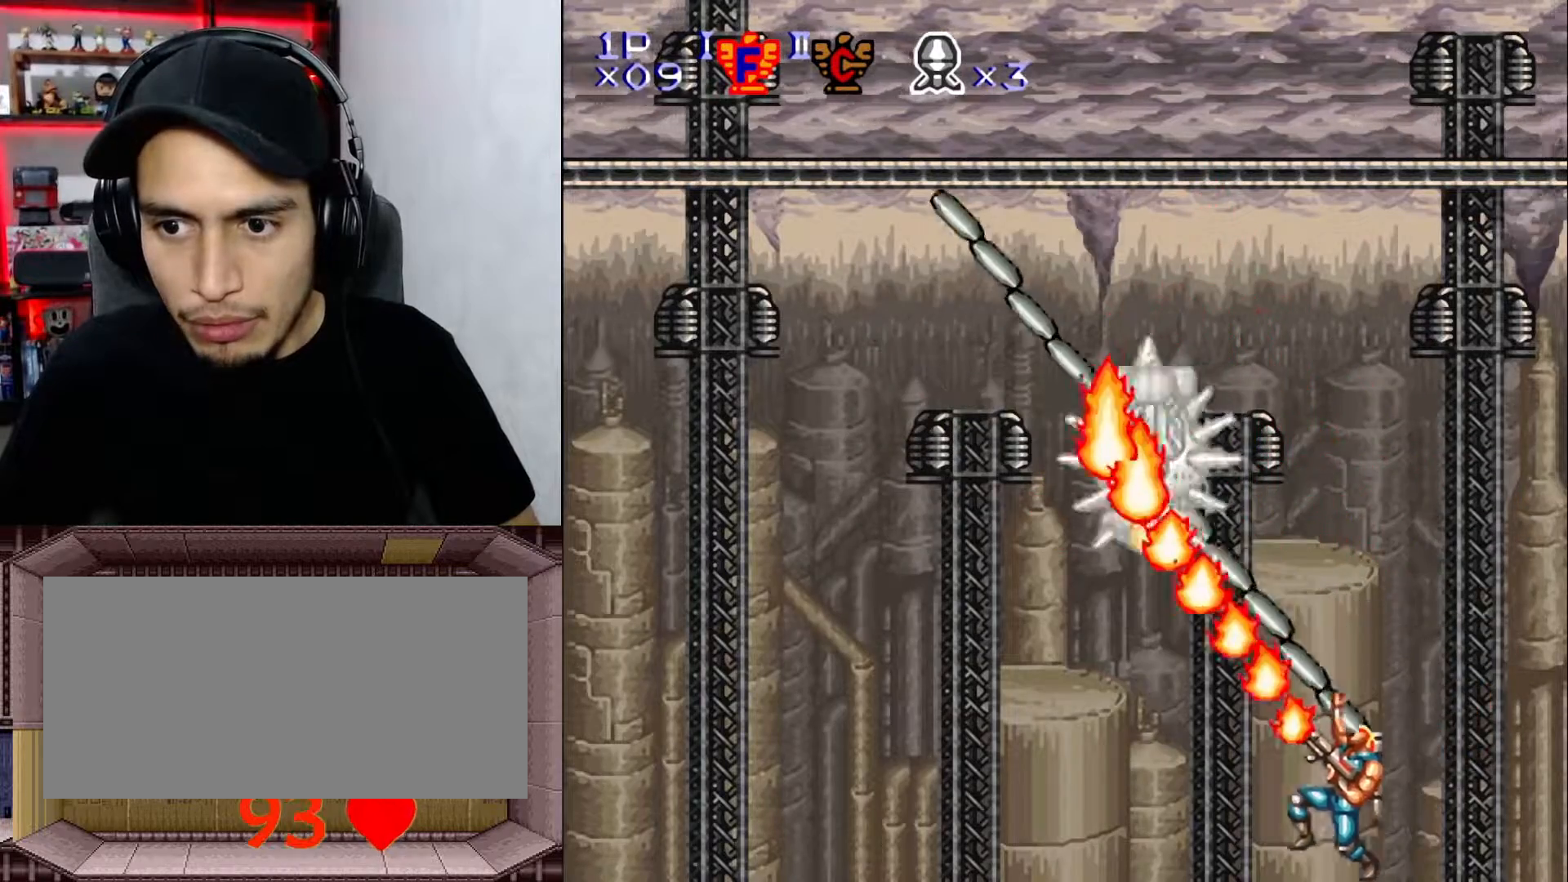
{"buttons": ["X", "Y", "DPAD_UP"], "events": [[217, "DPAD_UP", "down"], [417, "X", "down"]]}
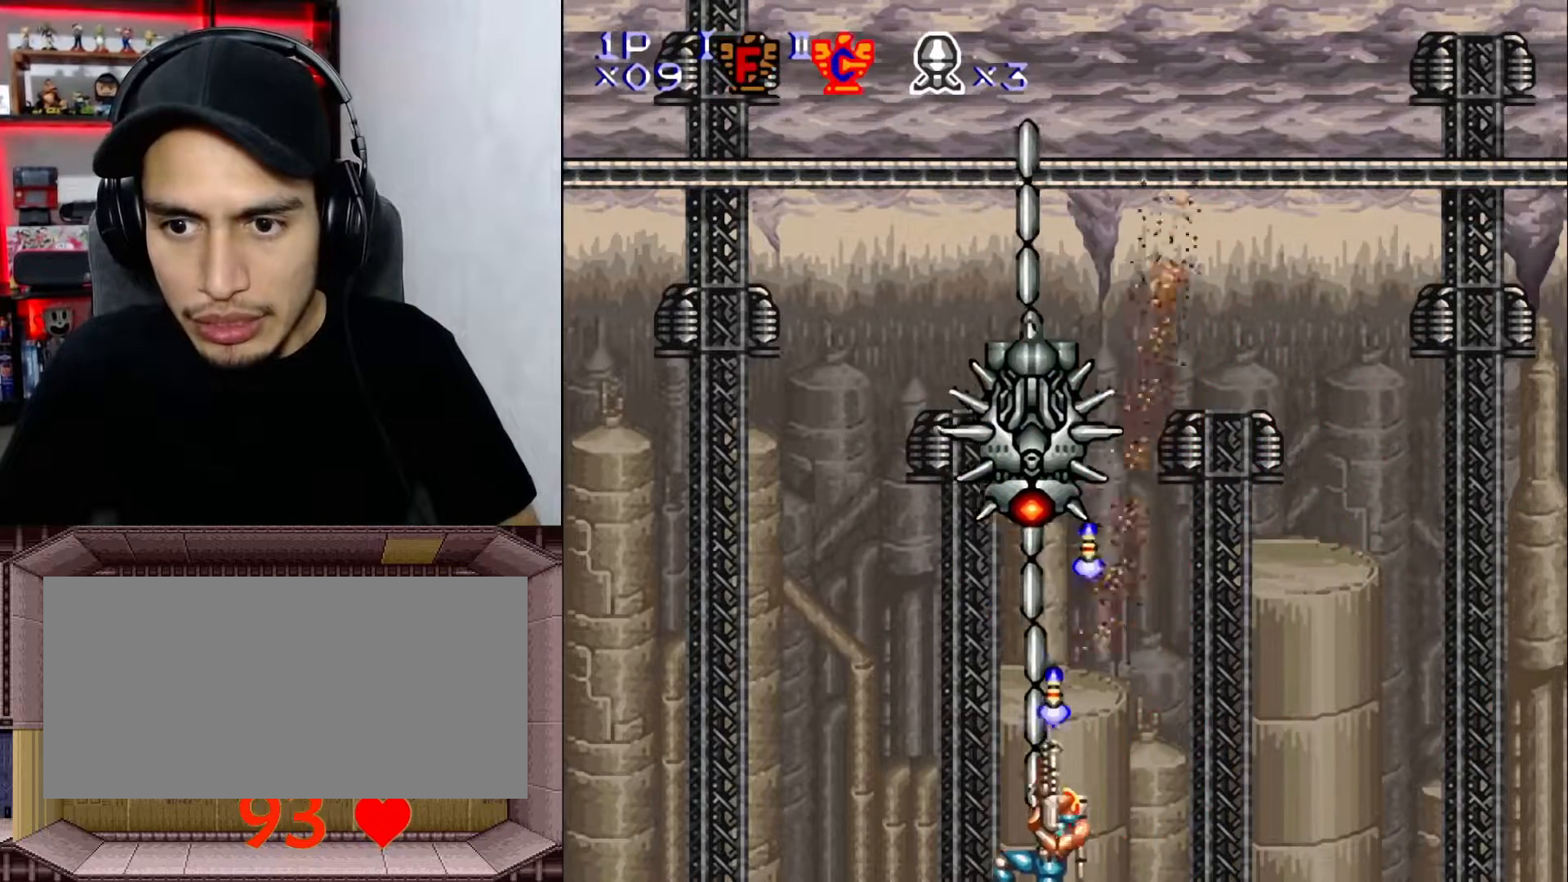
{"buttons": ["Y", "DPAD_UP"], "events": [[50, "X", "up"], [117, "X", "down"], [233, "X", "up"], [333, "X", "down"], [450, "X", "up"]]}
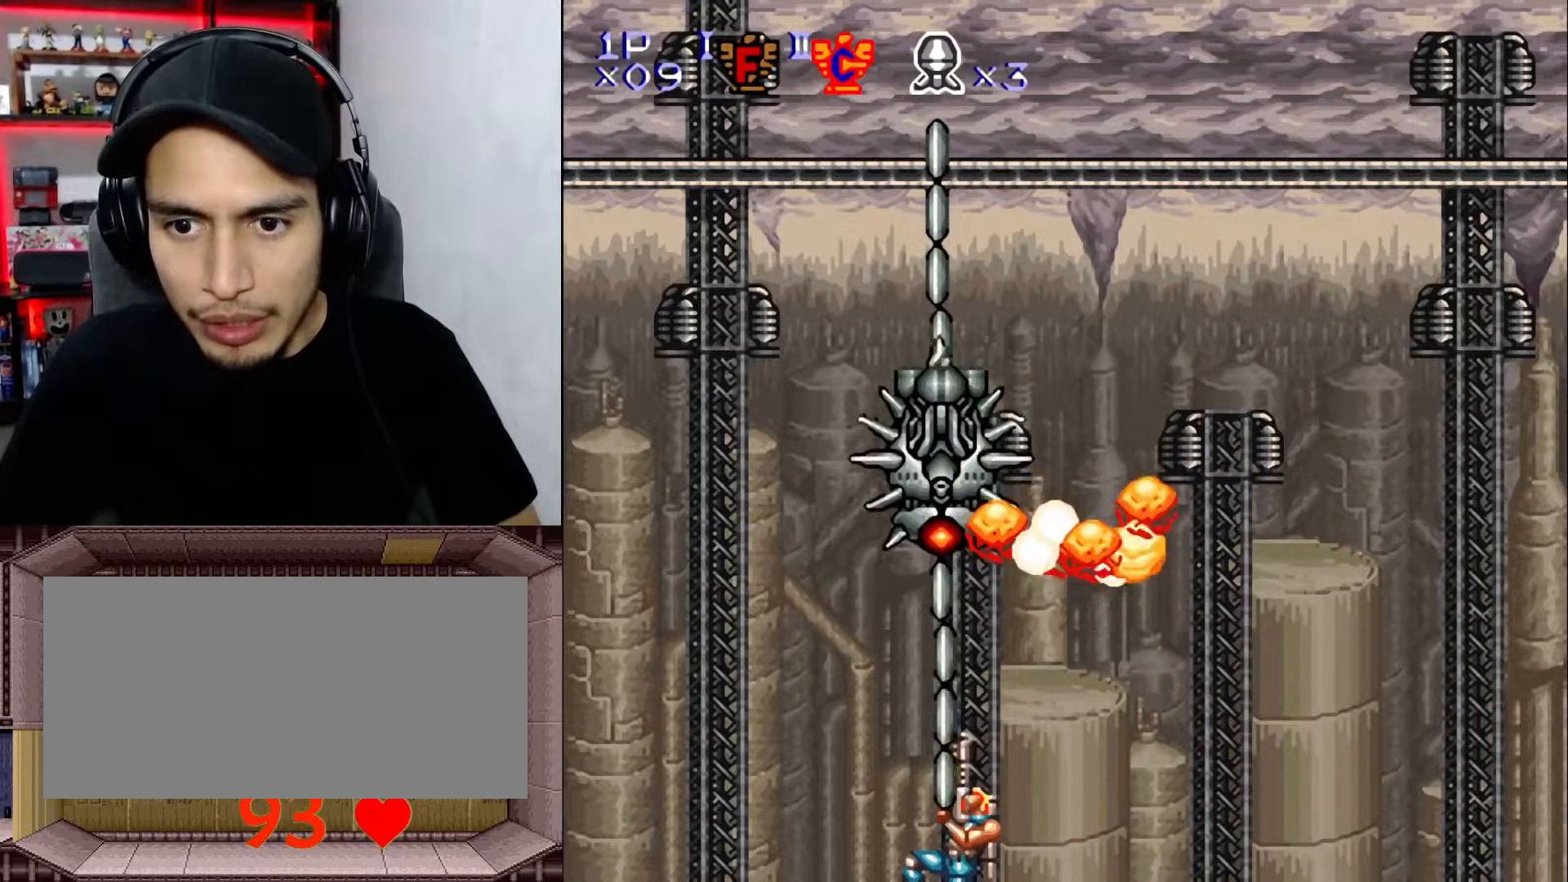
{"buttons": ["X", "Y", "DPAD_UP"], "events": [[17, "X", "down"], [133, "X", "up"], [250, "X", "down"], [383, "X", "up"], [467, "X", "down"]]}
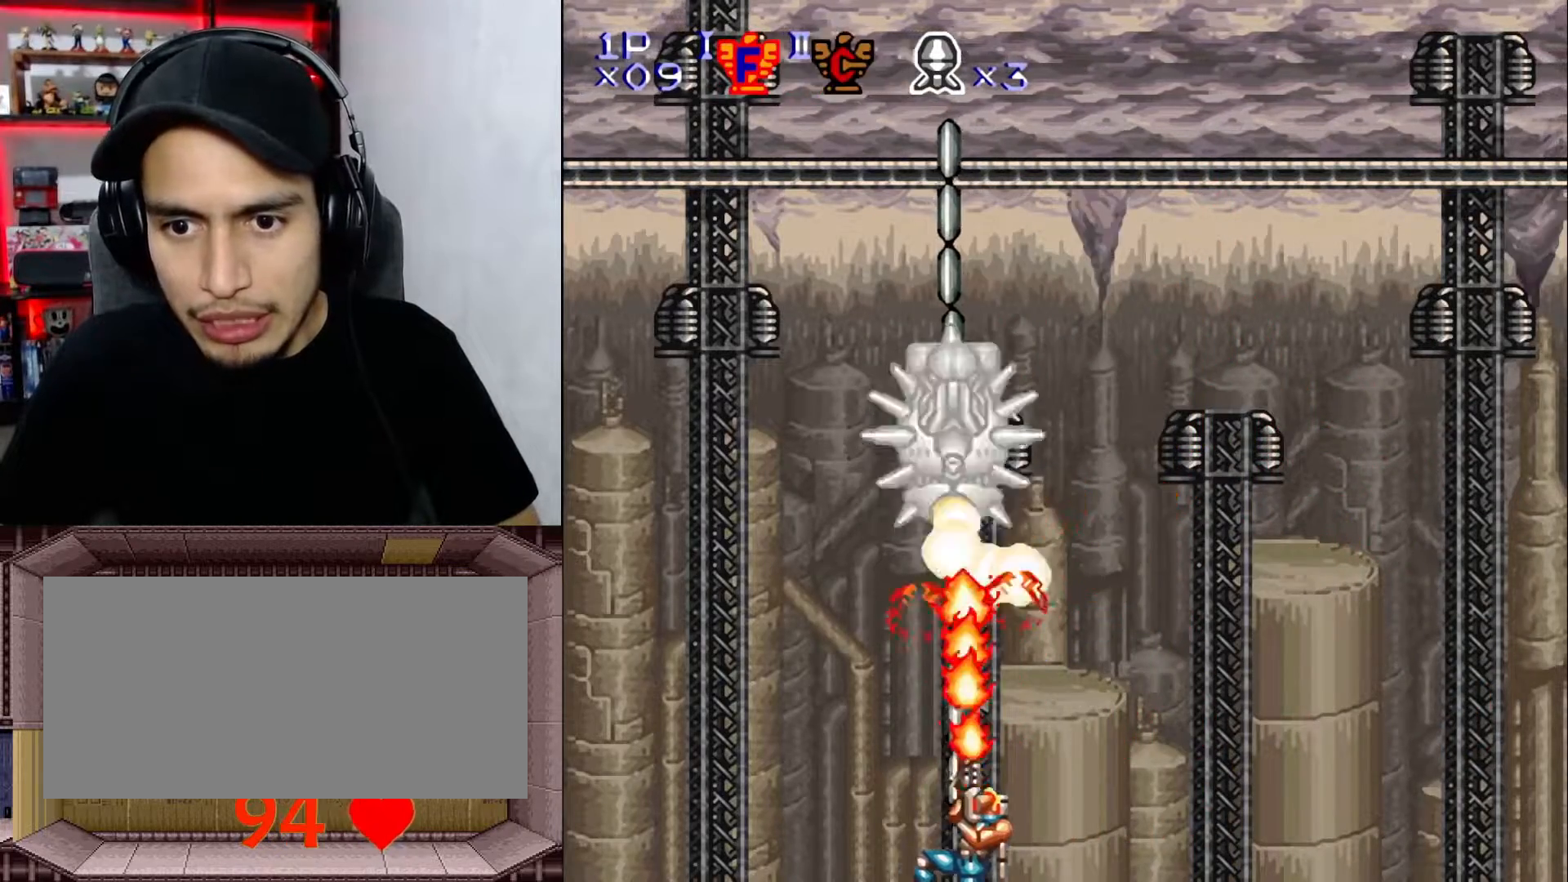
{"buttons": ["Y", "DPAD_UP"], "events": [[83, "X", "up"], [150, "X", "down"], [300, "X", "up"]]}
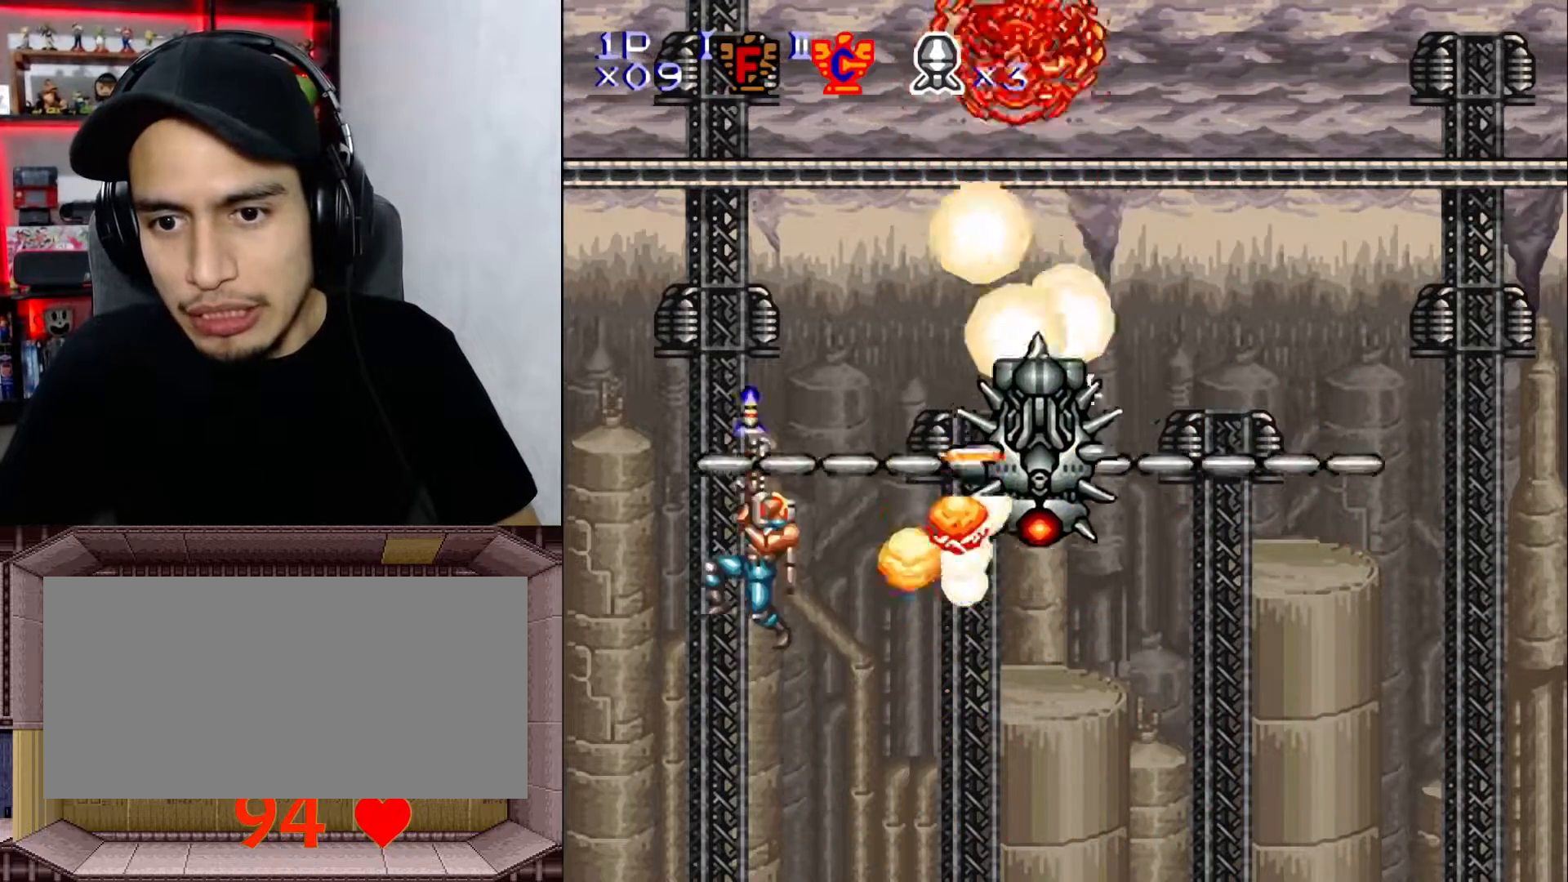
{"buttons": ["B"], "events": [[183, "Y", "up"], [300, "B", "down"], [300, "DPAD_UP", "up"], [350, "DPAD_LEFT", "down"], [450, "DPAD_LEFT", "up"]]}